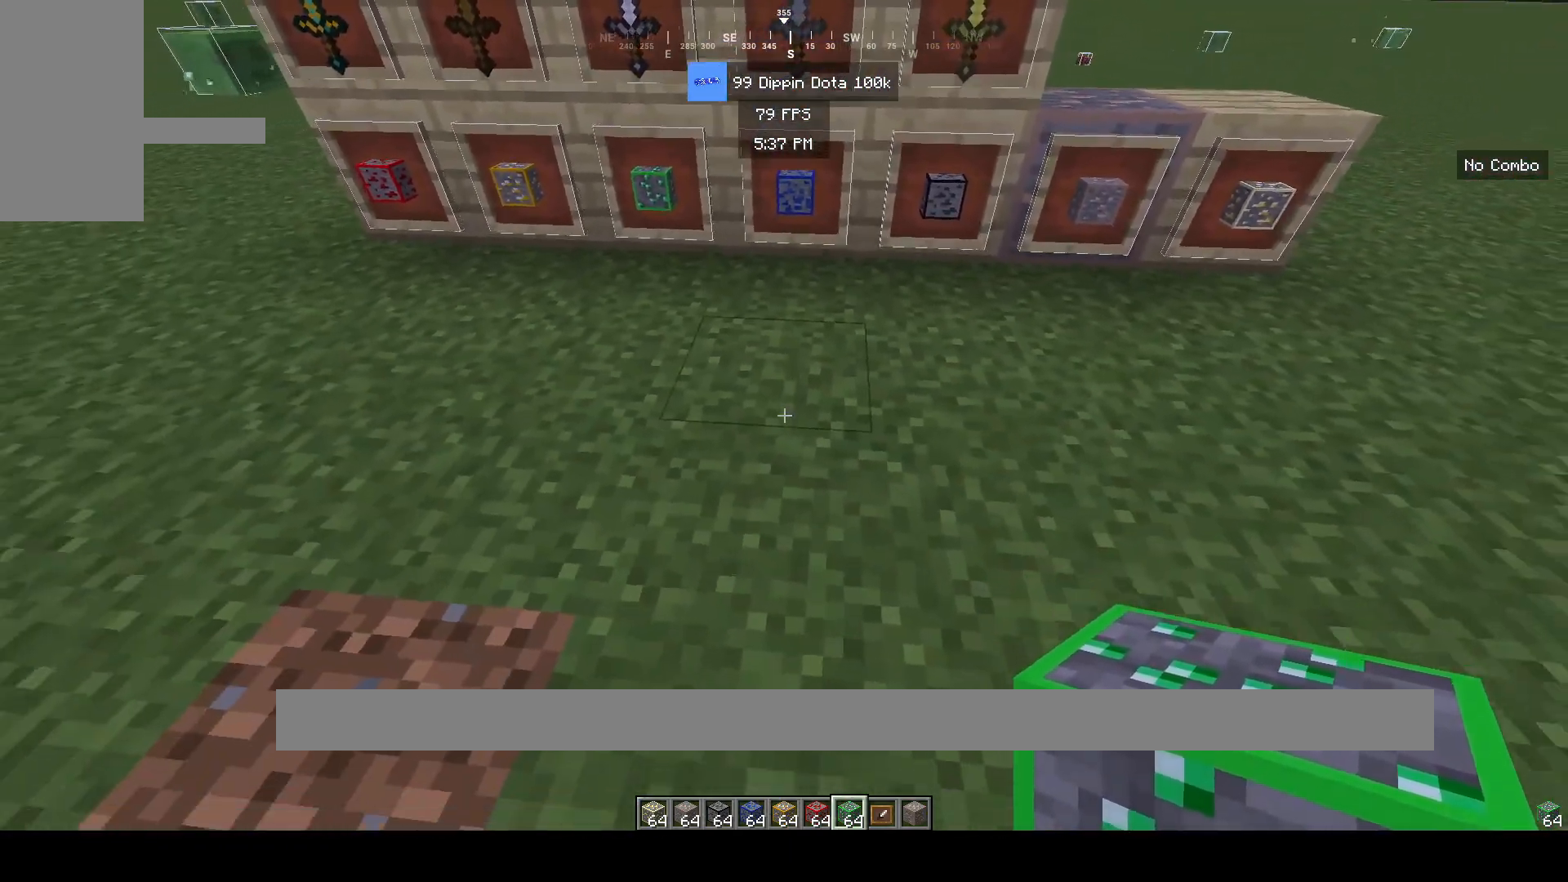
Gameplay with keyboard and mouse; each line is a JSON object with the keys and mouse buttons held at the frame after it. "events" lists presses ("down") and releases ("up") of "a", "d", "s", "space", "w", "mouse_left" and "mouse_right" between this image and that frame as [ms after this image, input, new state], when the widget could be followed in between. "mouse_left", "mouse_right" = the "left", "right" buttons of the "mouse" list. No other keys are recorded. Fast repeated clicks can show as one long hold. Mouse movement is not recorded.
{"keys": ["a"], "mouse": [], "events": [[17, "a", "down"], [200, "a", "up"], [383, "s", "down"], [400, "a", "down"], [450, "s", "up"]]}
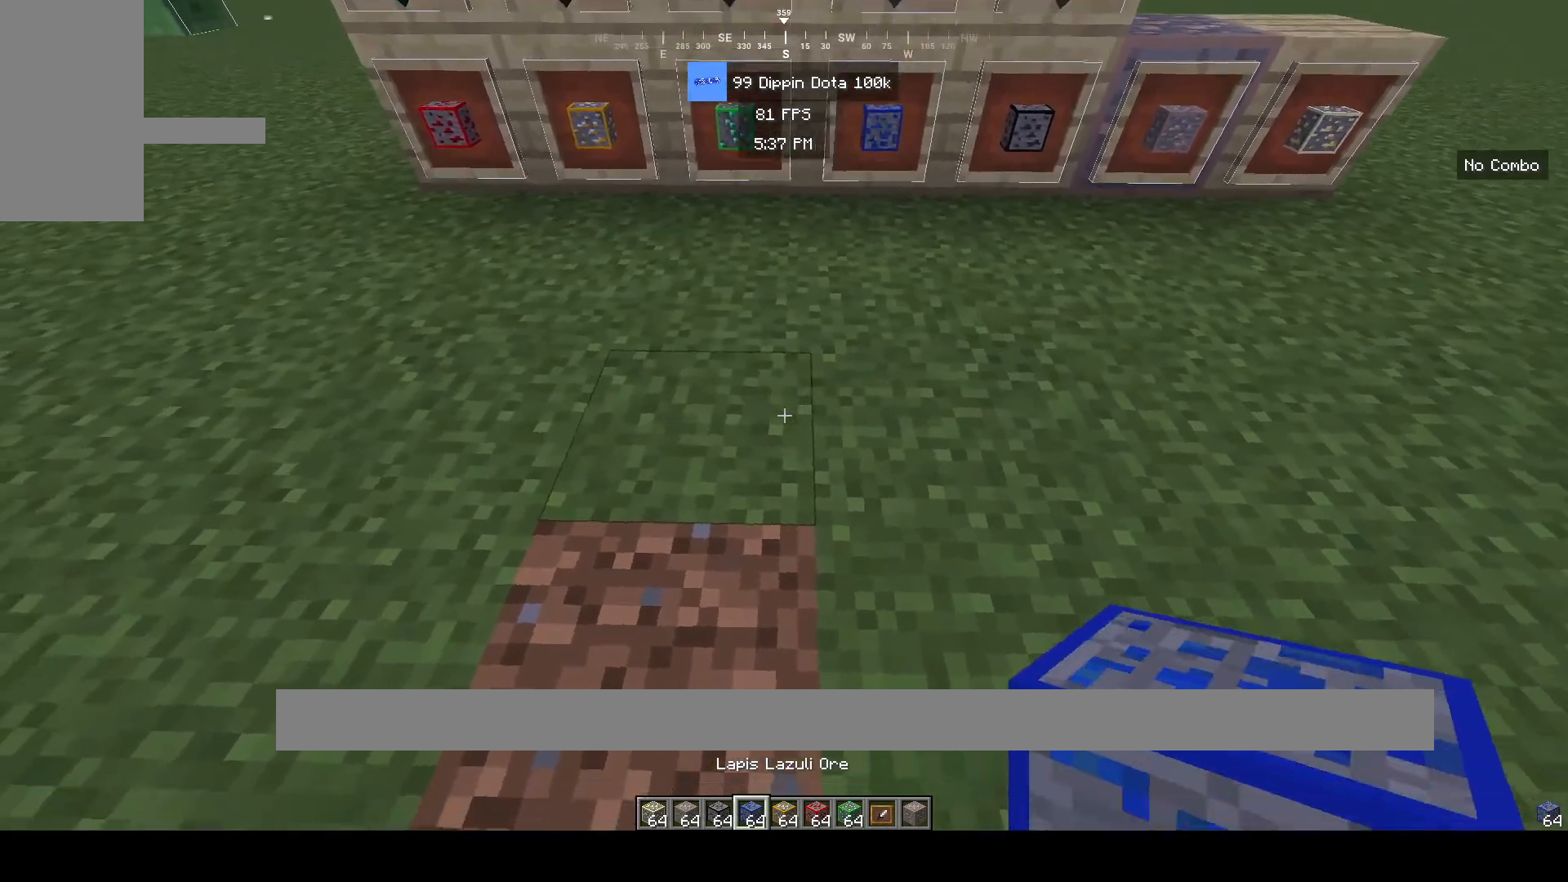
{"keys": [], "mouse": ["right"], "events": [[67, "s", "down"], [83, "a", "up"], [233, "s", "up"], [250, "d", "down"], [350, "s", "down"], [367, "d", "up"], [400, "mouse_right", "down"], [483, "s", "up"]]}
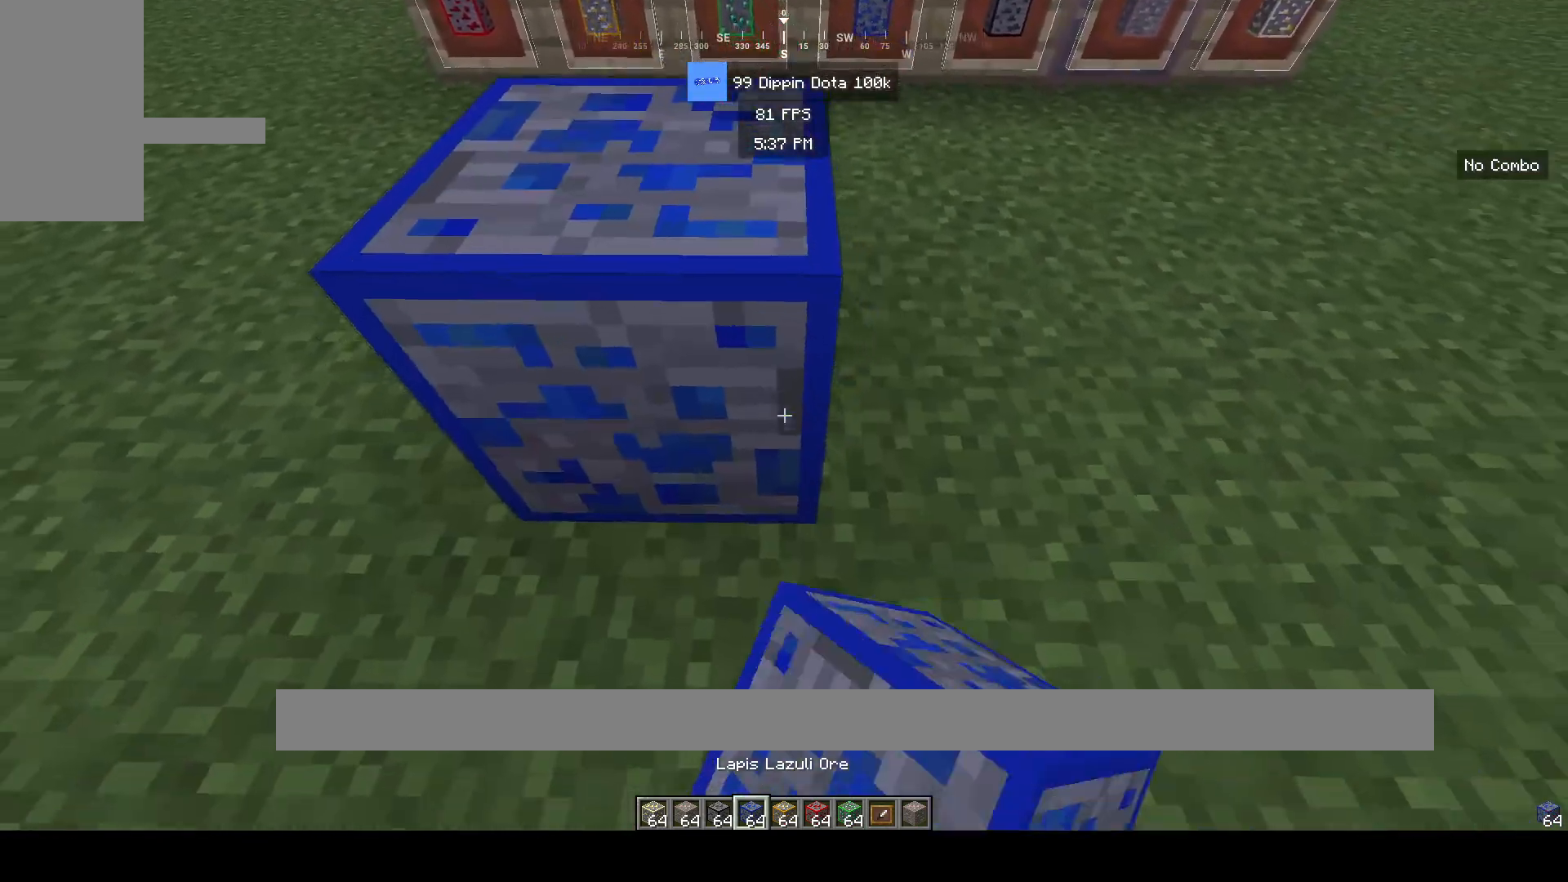
{"keys": [], "mouse": [], "events": [[17, "mouse_right", "up"], [167, "d", "down"], [233, "mouse_right", "down"], [267, "d", "up"], [333, "mouse_right", "up"]]}
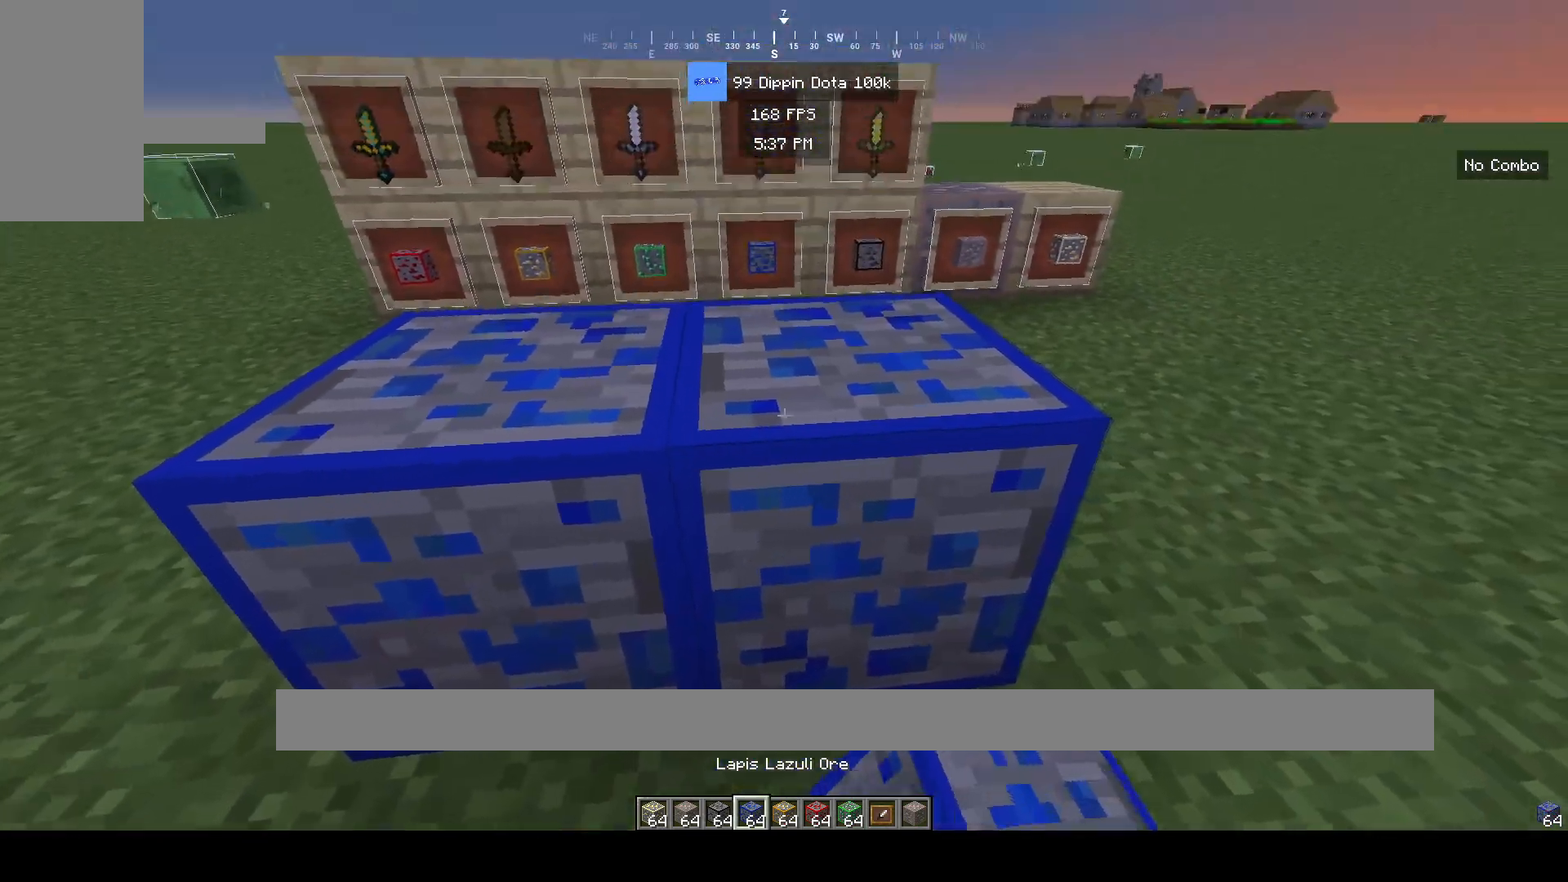
{"keys": ["a"], "mouse": [], "events": [[117, "mouse_right", "down"], [217, "mouse_right", "up"], [400, "mouse_right", "down"], [450, "a", "down"], [500, "mouse_right", "up"]]}
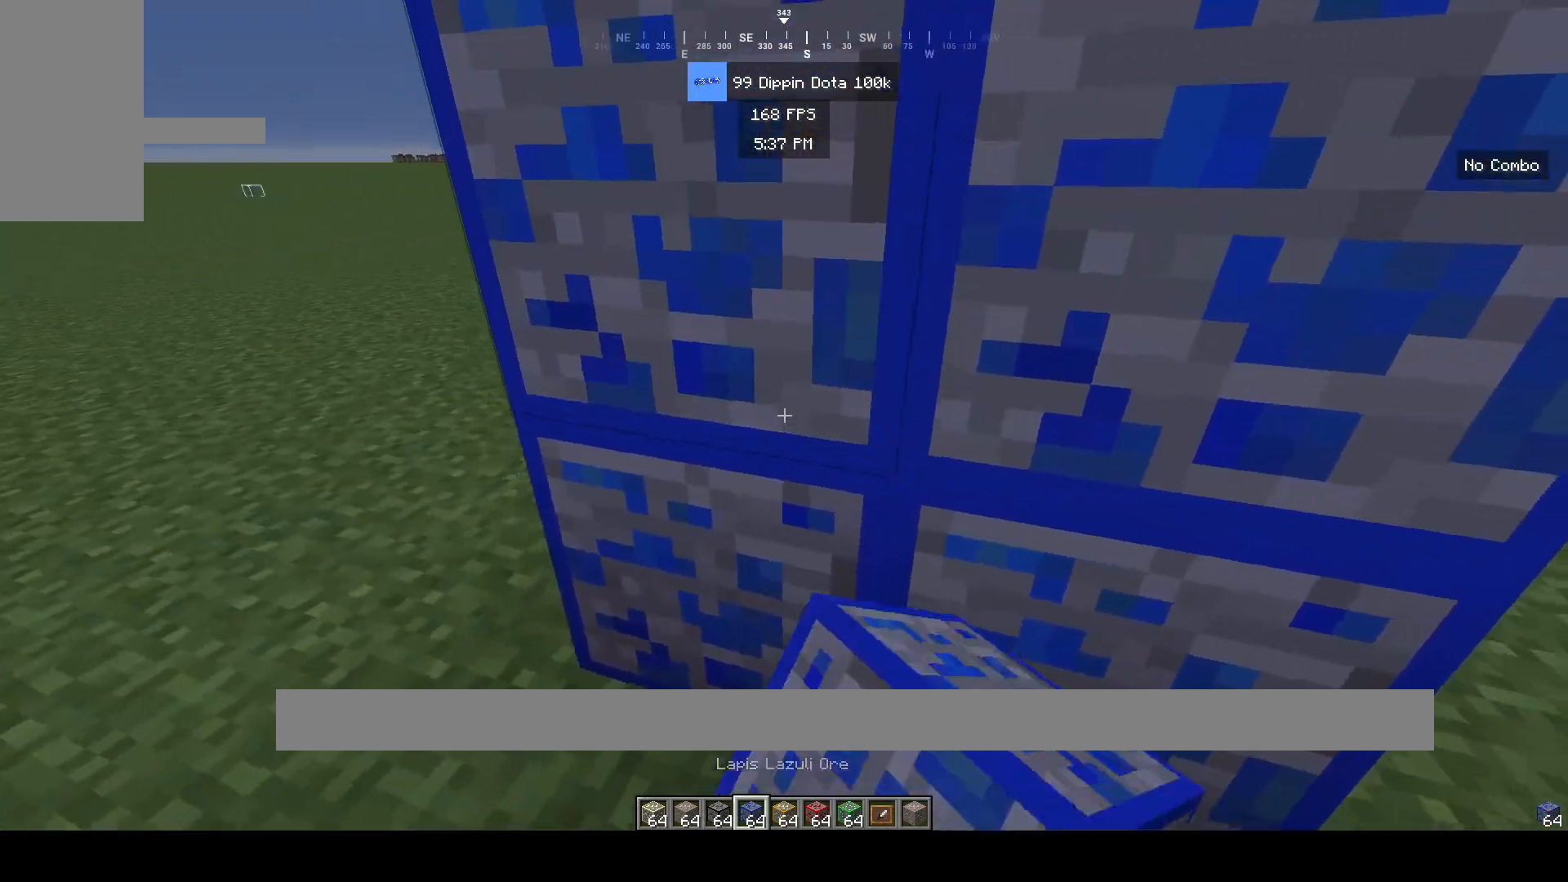
{"keys": [], "mouse": ["left"], "events": [[83, "a", "up"], [217, "a", "down"], [400, "a", "up"], [450, "mouse_left", "down"]]}
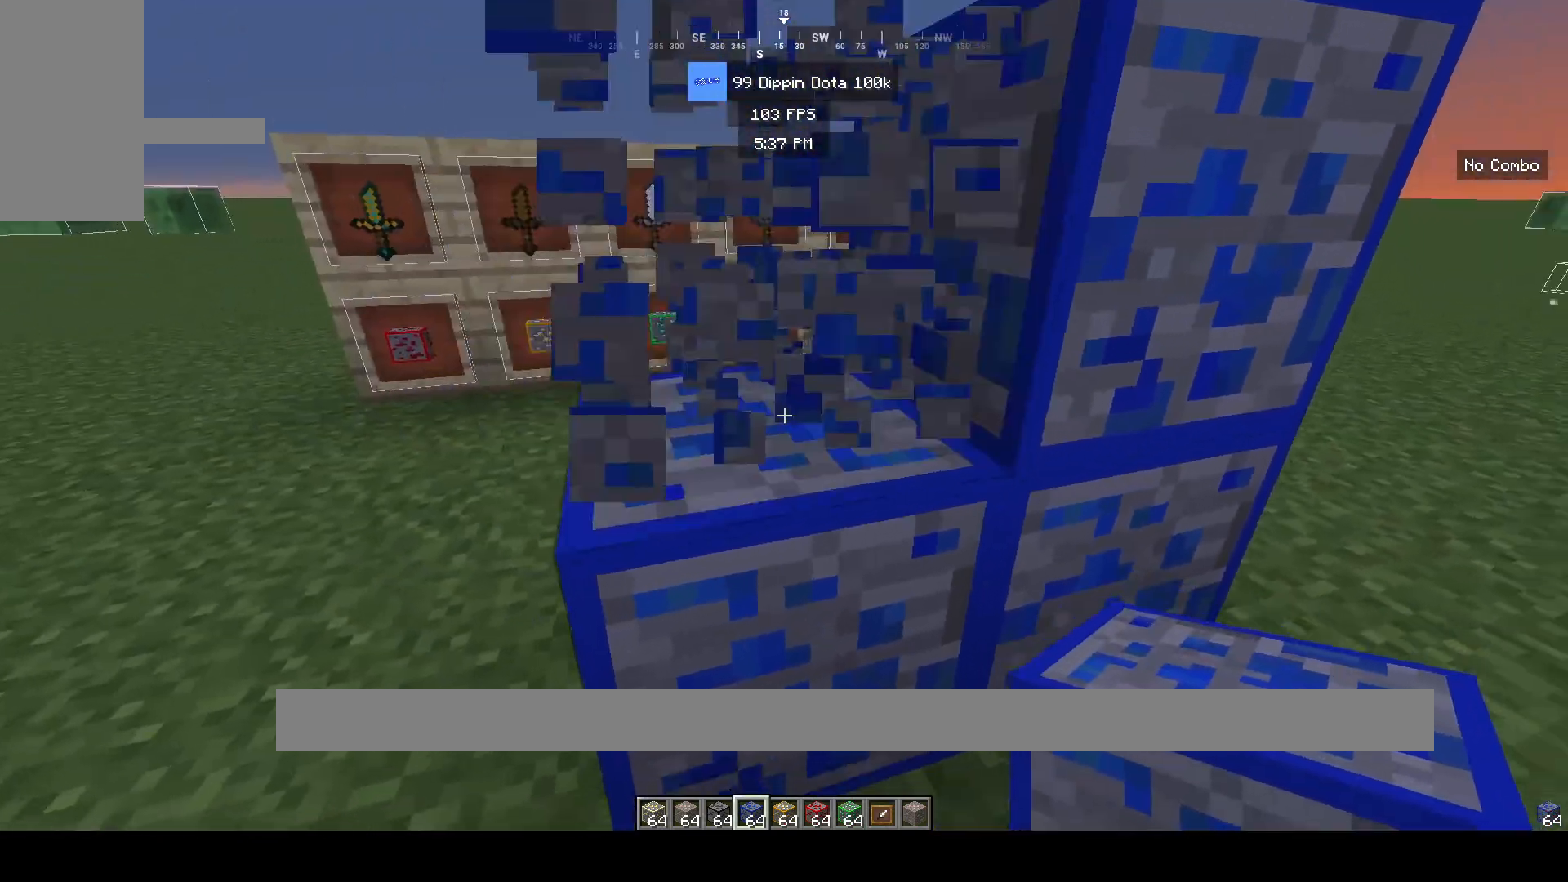
{"keys": [], "mouse": ["left"], "events": [[317, "mouse_left", "up"], [383, "mouse_left", "down"]]}
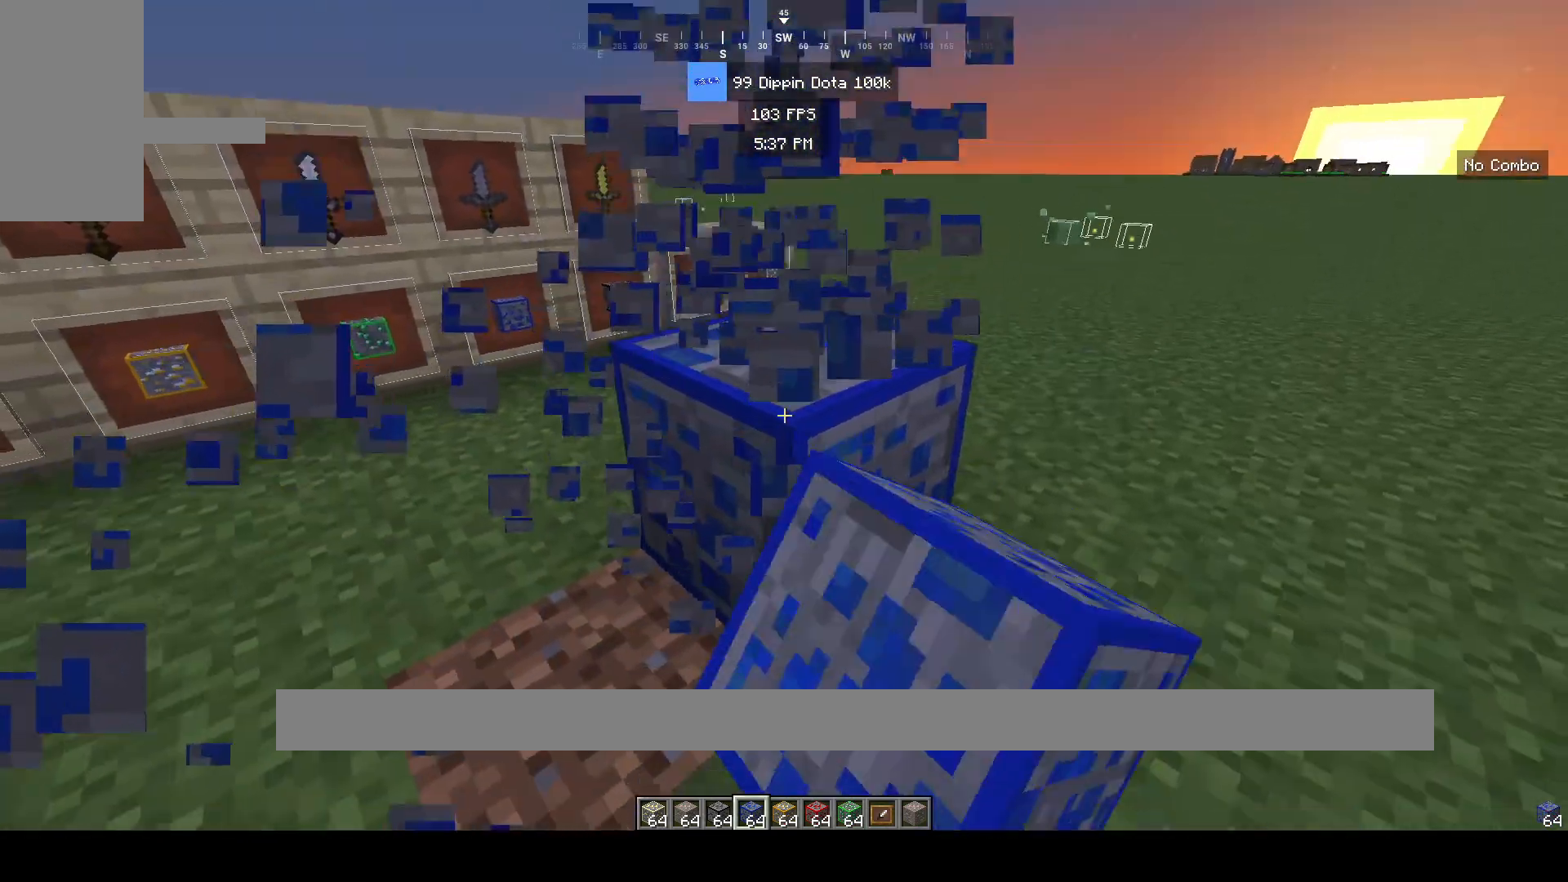
{"keys": ["w"], "mouse": [], "events": [[217, "mouse_left", "up"], [450, "w", "down"]]}
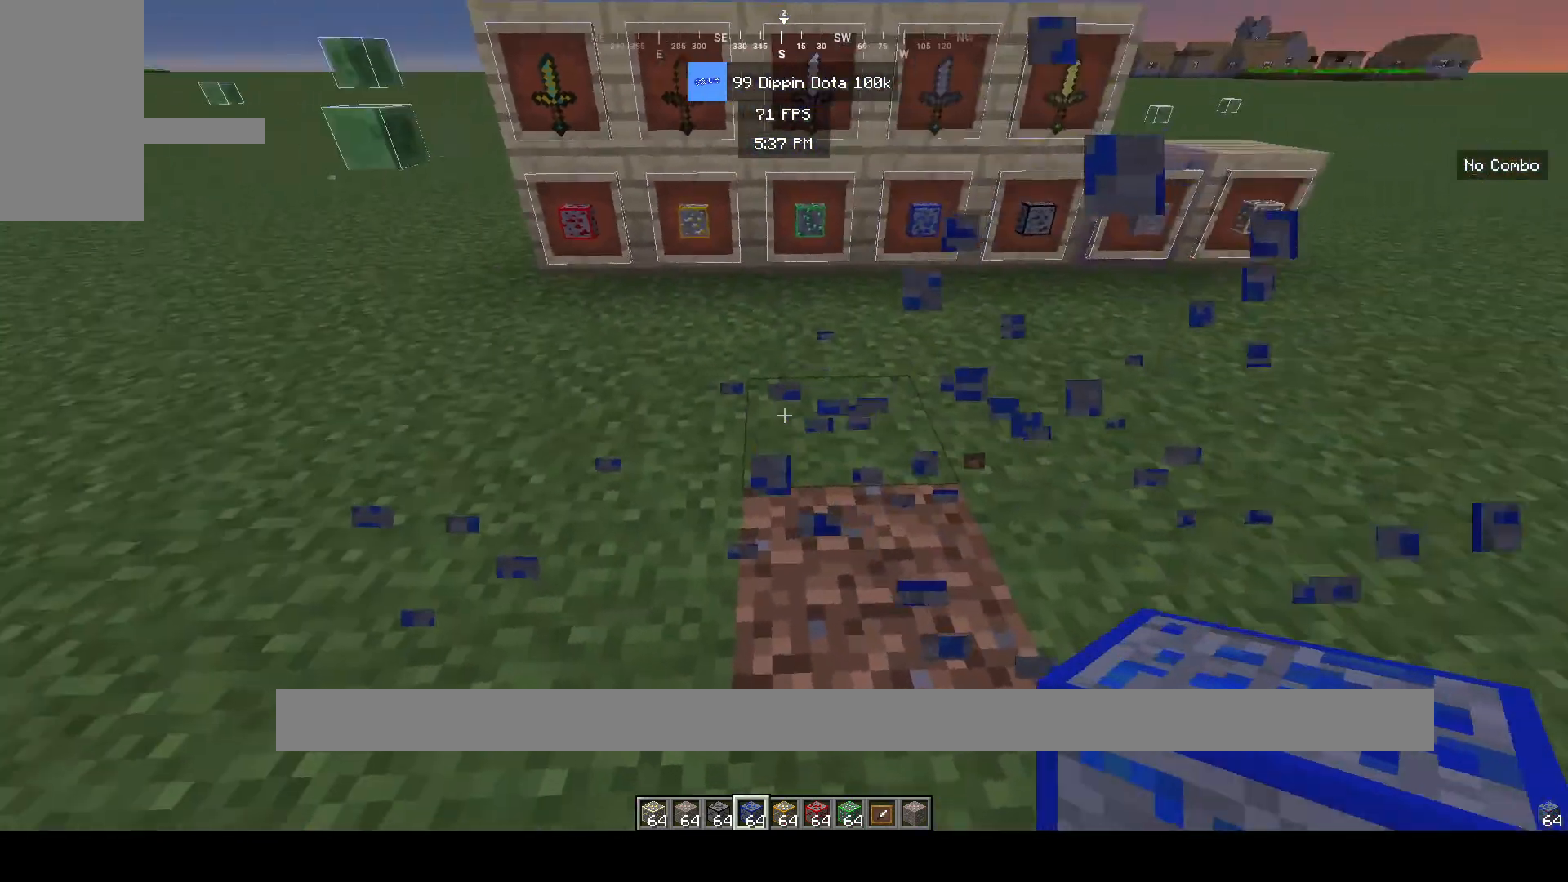
{"keys": ["s"], "mouse": [], "events": [[167, "d", "down"], [233, "w", "up"], [383, "d", "up"], [400, "s", "down"]]}
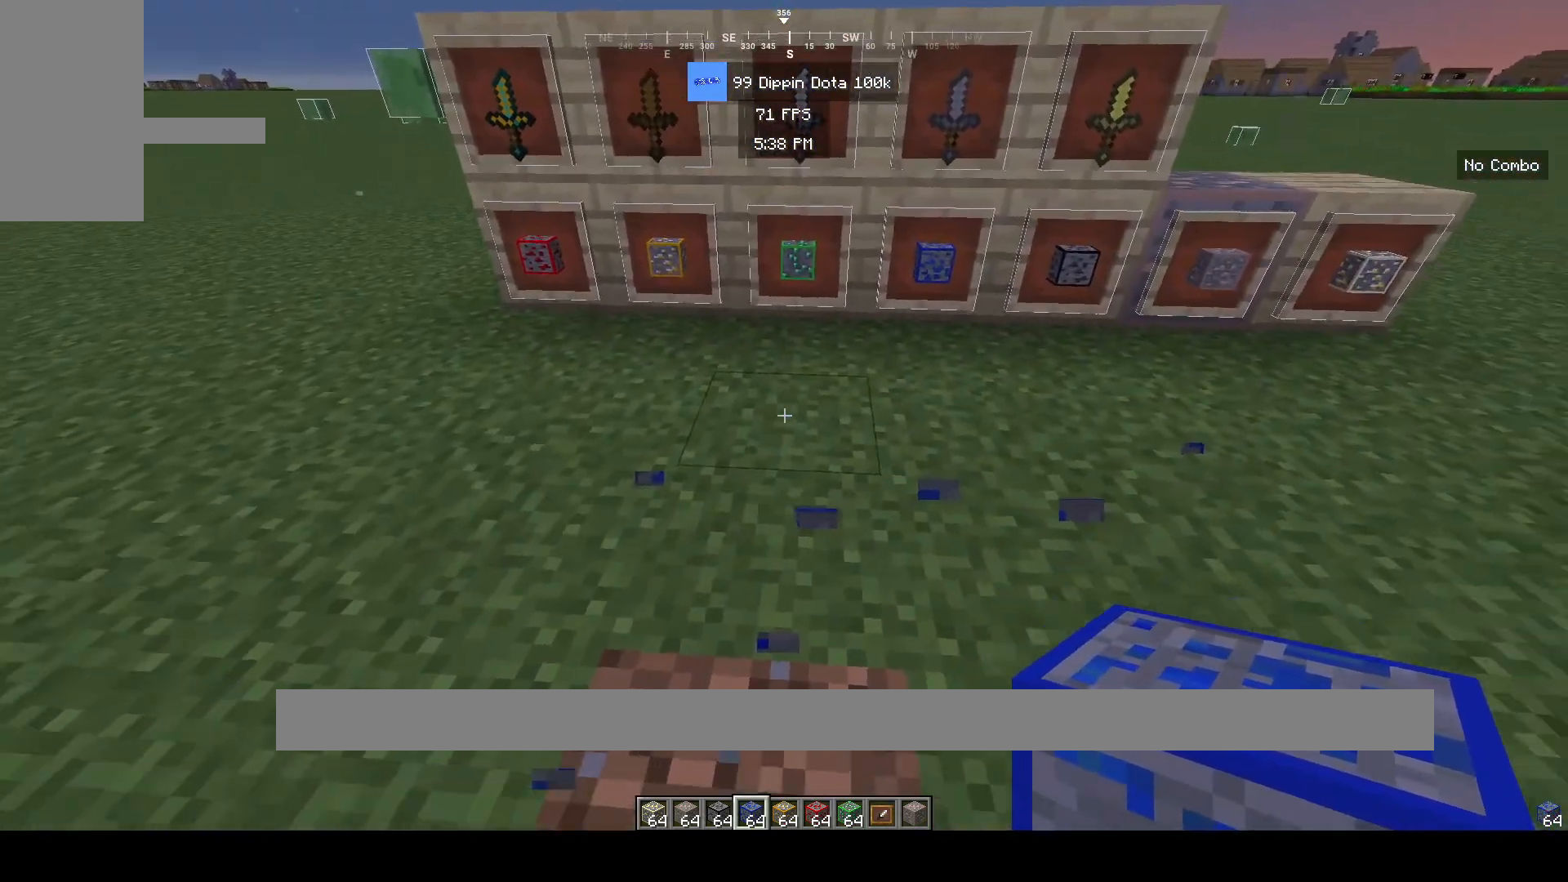
{"keys": [], "mouse": [], "events": [[33, "d", "down"], [200, "d", "up"], [250, "s", "up"], [383, "a", "down"], [500, "a", "up"]]}
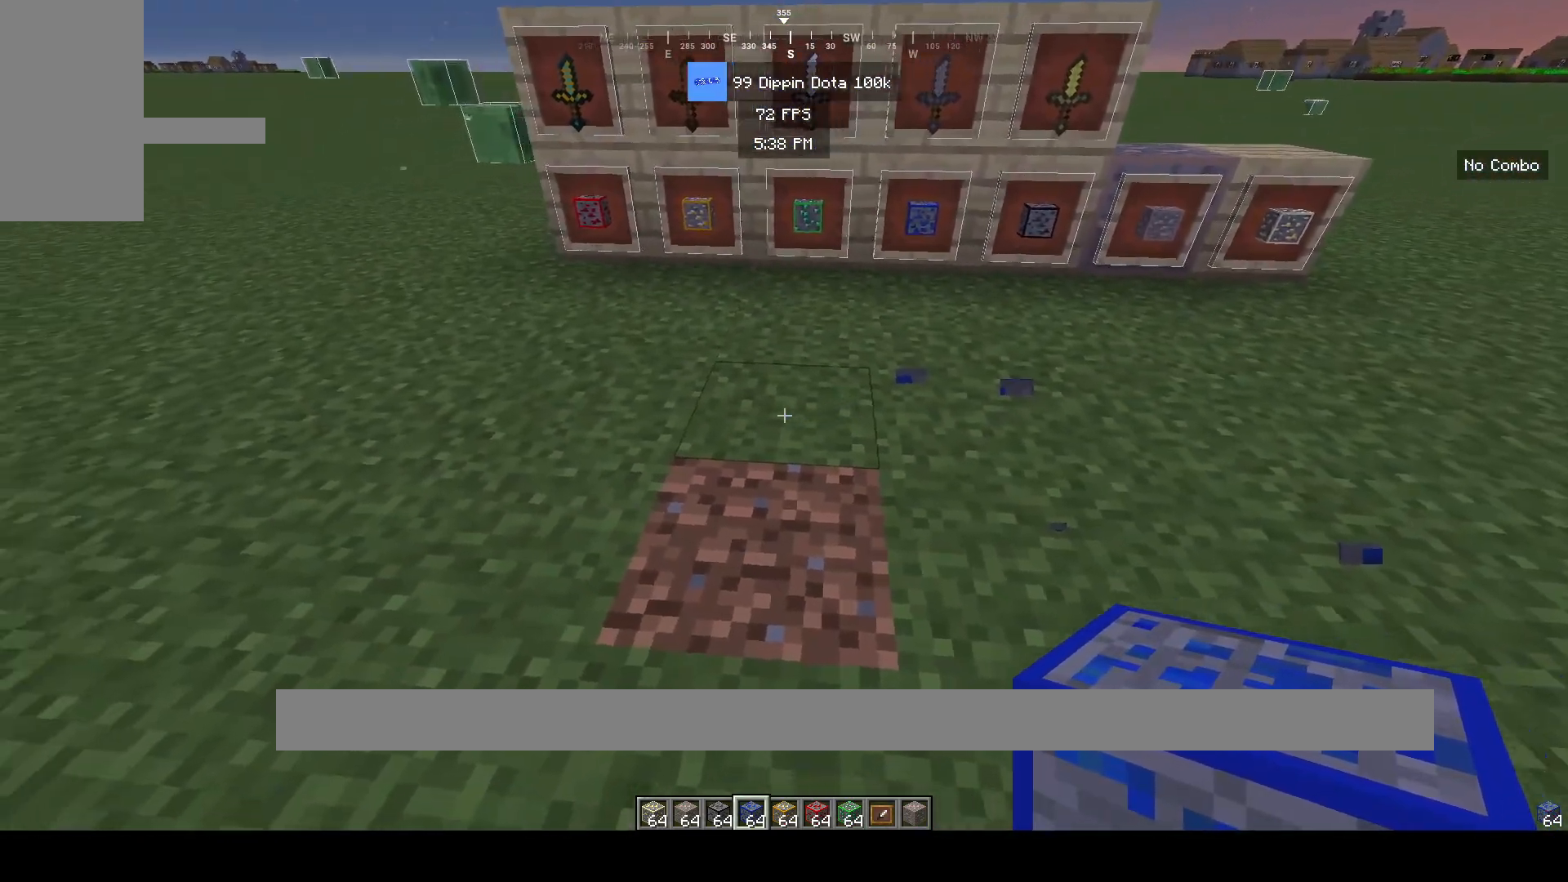
{"keys": [], "mouse": [], "events": []}
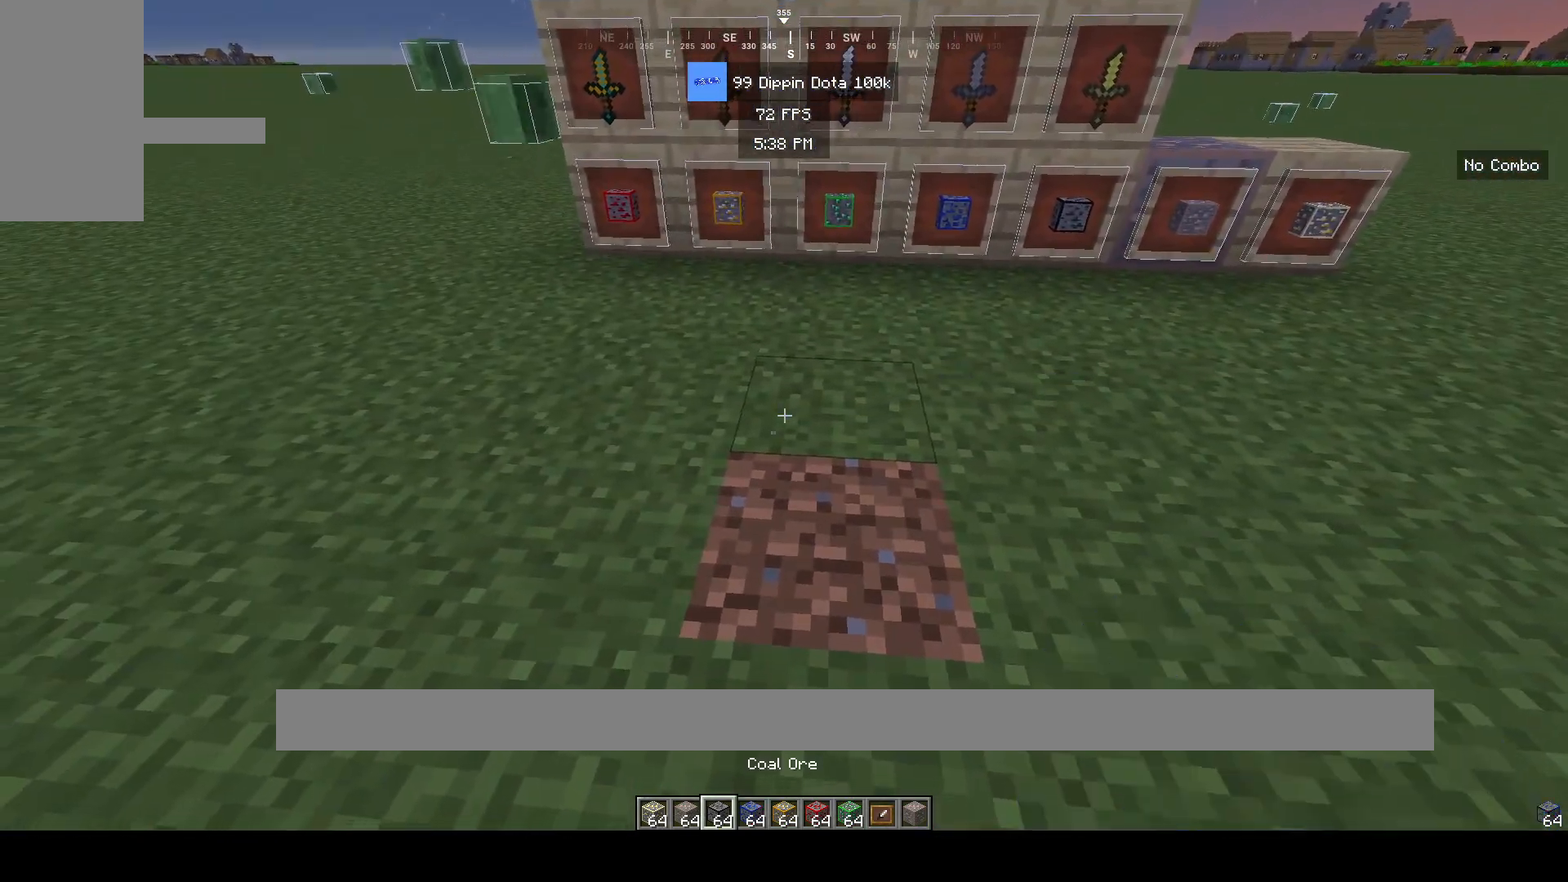
{"keys": ["d"], "mouse": [], "events": [[133, "d", "down"], [217, "d", "up"], [250, "mouse_right", "down"], [350, "d", "down"], [350, "mouse_right", "up"]]}
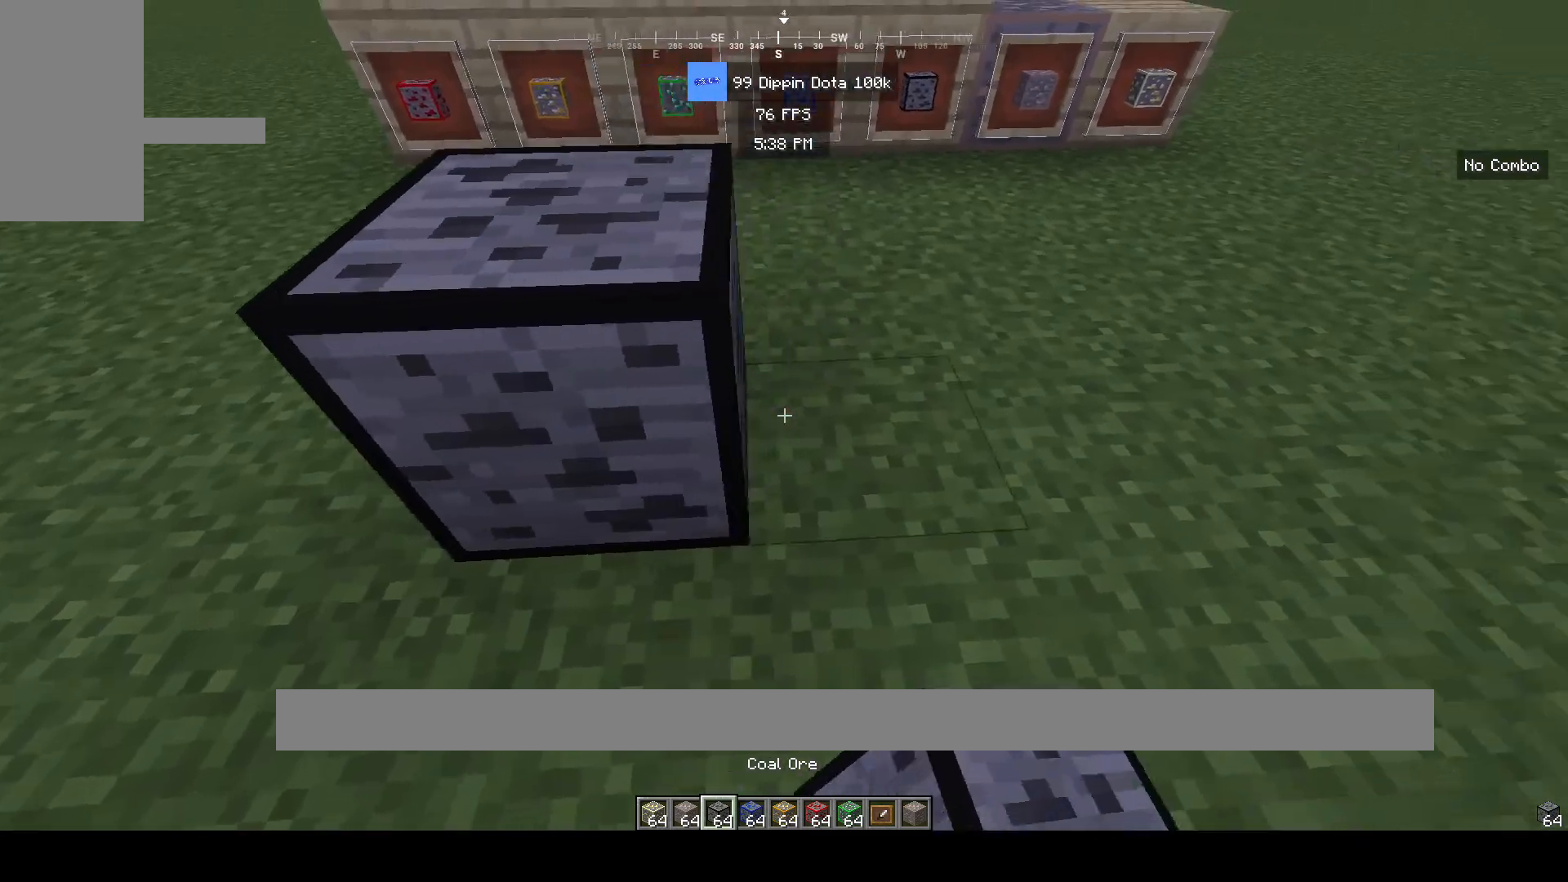
{"keys": ["a"], "mouse": [], "events": [[67, "d", "up"], [67, "mouse_right", "down"], [183, "mouse_right", "up"], [367, "mouse_right", "down"], [483, "mouse_right", "up"], [500, "a", "down"]]}
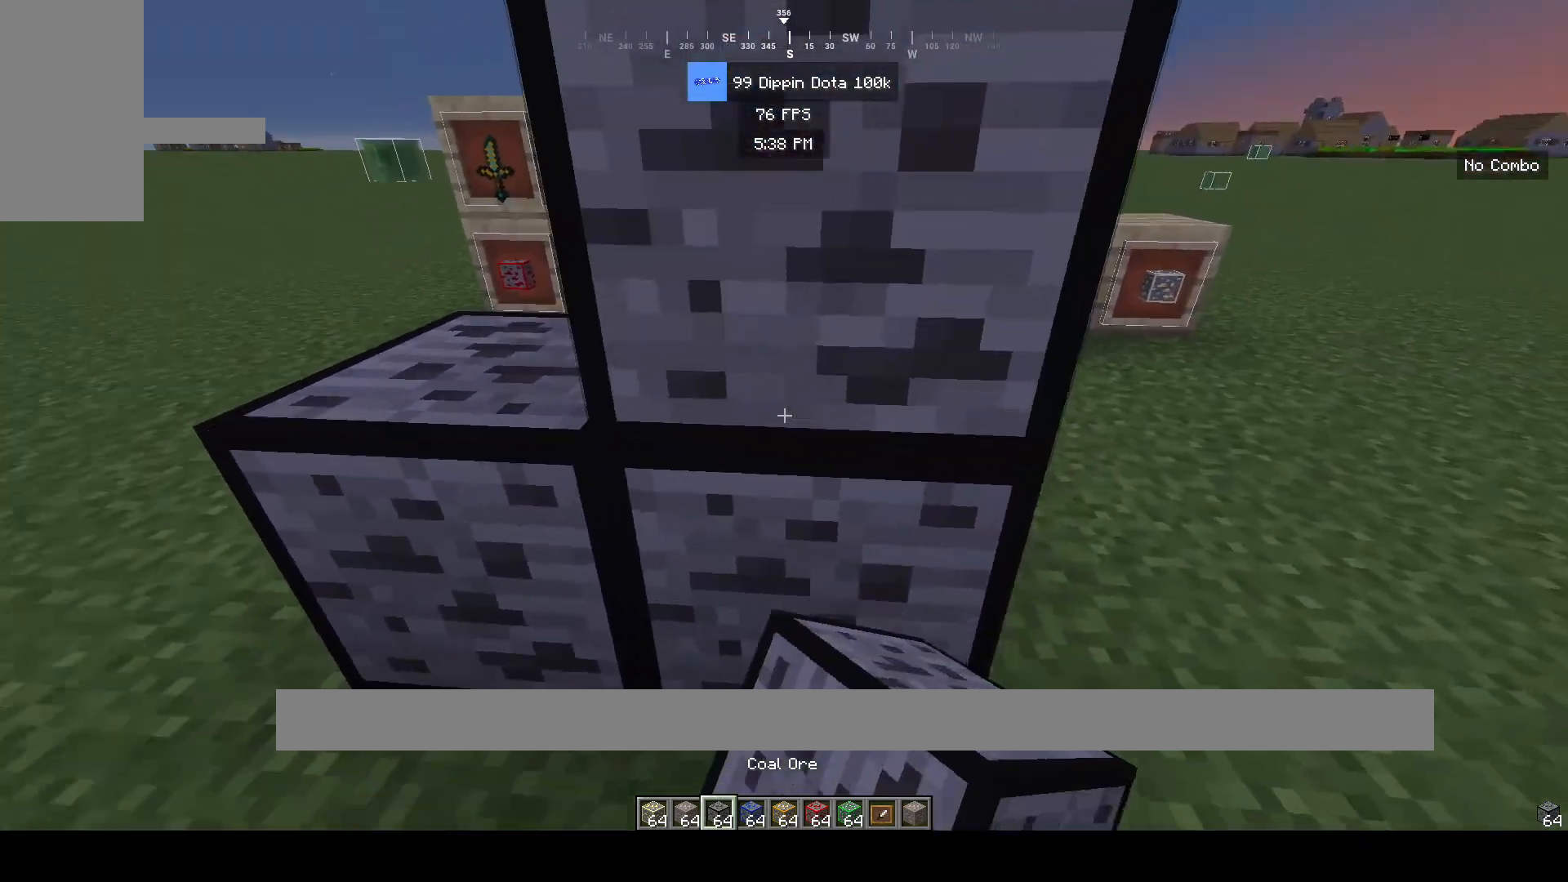
{"keys": [], "mouse": [], "events": [[150, "a", "up"], [167, "mouse_right", "down"], [283, "mouse_right", "up"], [300, "d", "down"], [383, "d", "up"]]}
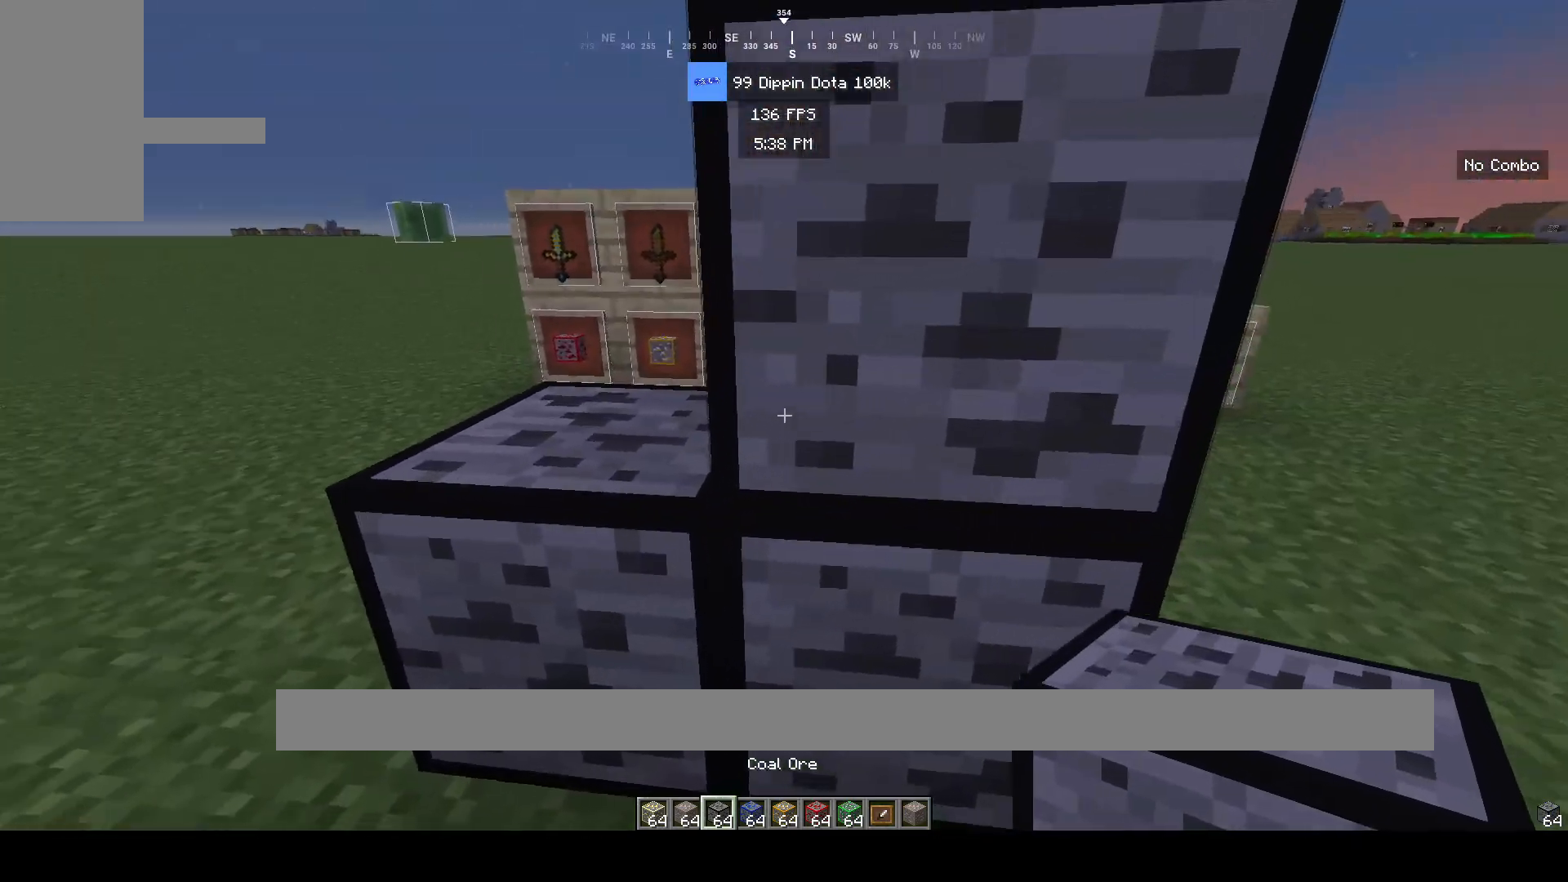
{"keys": [], "mouse": [], "events": [[200, "mouse_right", "down"], [350, "mouse_right", "up"]]}
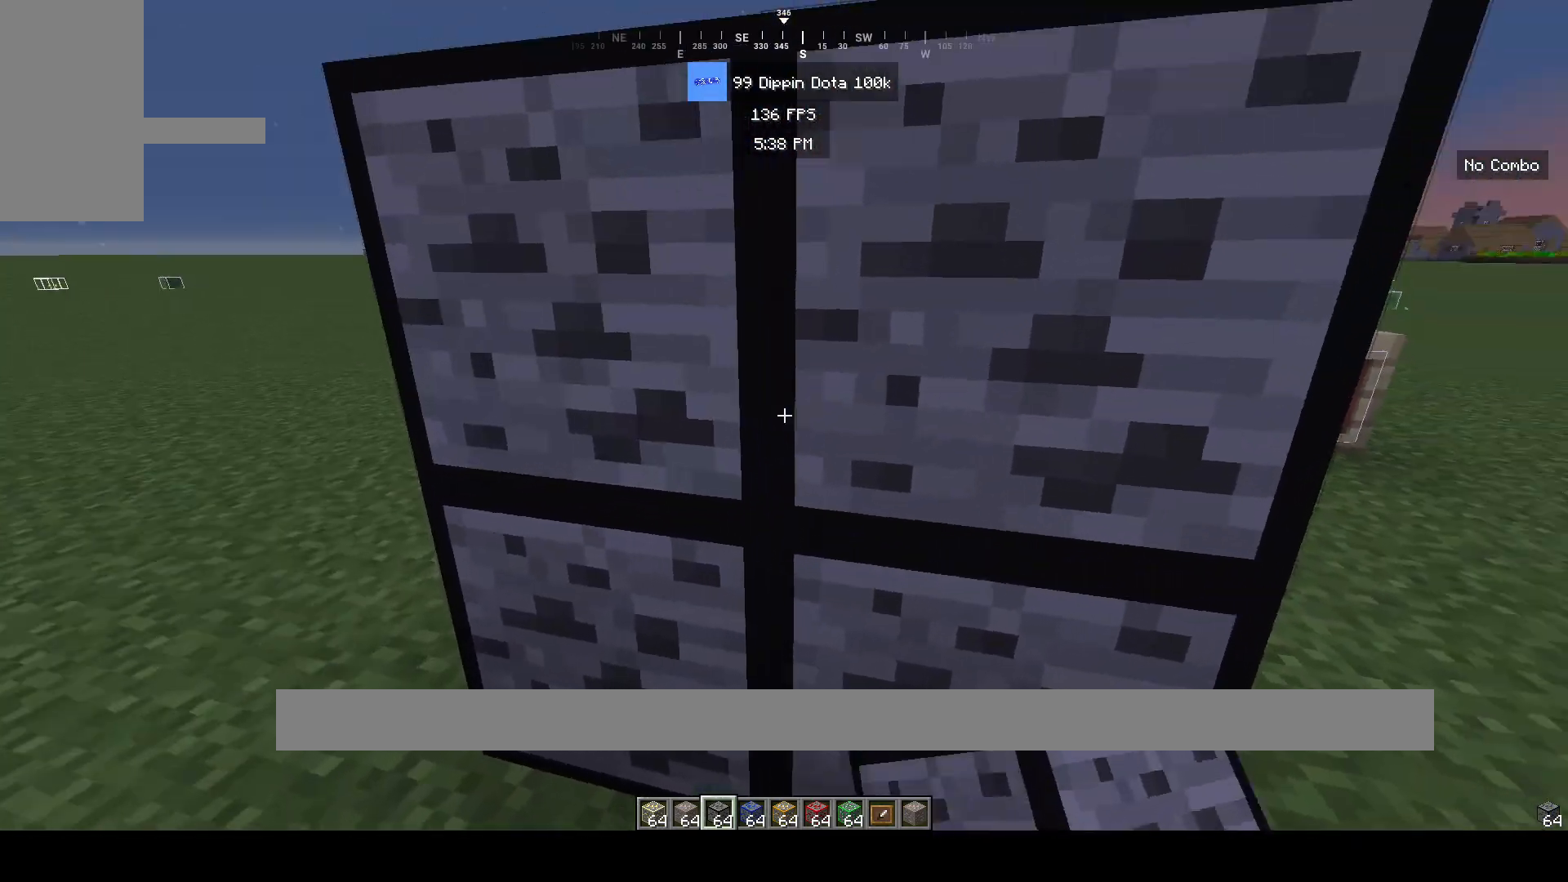
{"keys": [], "mouse": [], "events": [[83, "mouse_left", "down"], [483, "mouse_left", "up"]]}
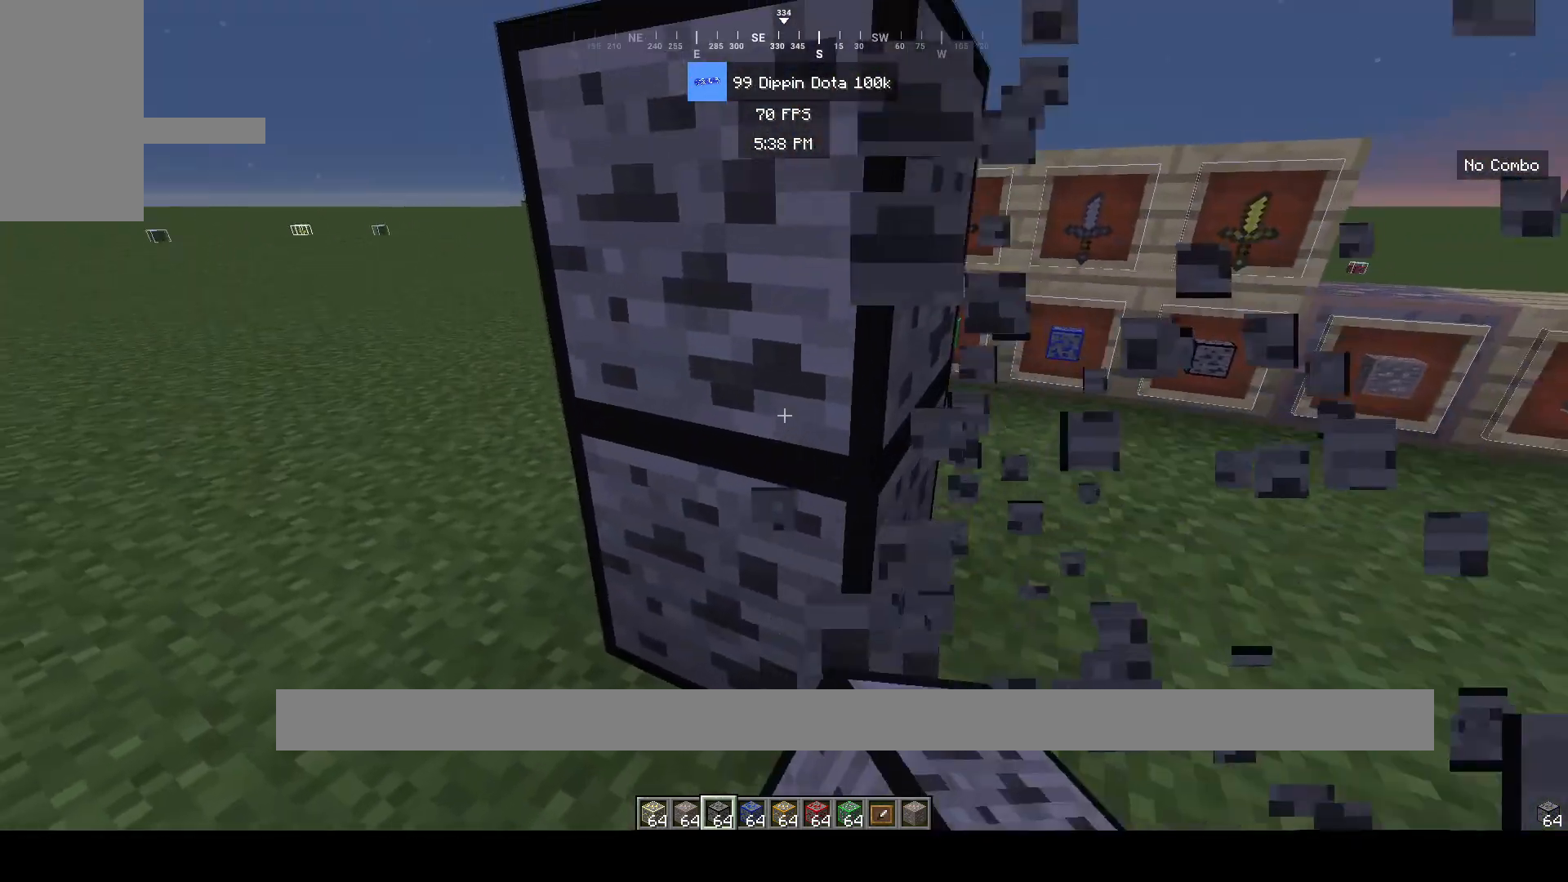
{"keys": [], "mouse": [], "events": [[167, "mouse_left", "down"], [283, "mouse_left", "up"], [400, "mouse_left", "down"], [483, "mouse_left", "up"]]}
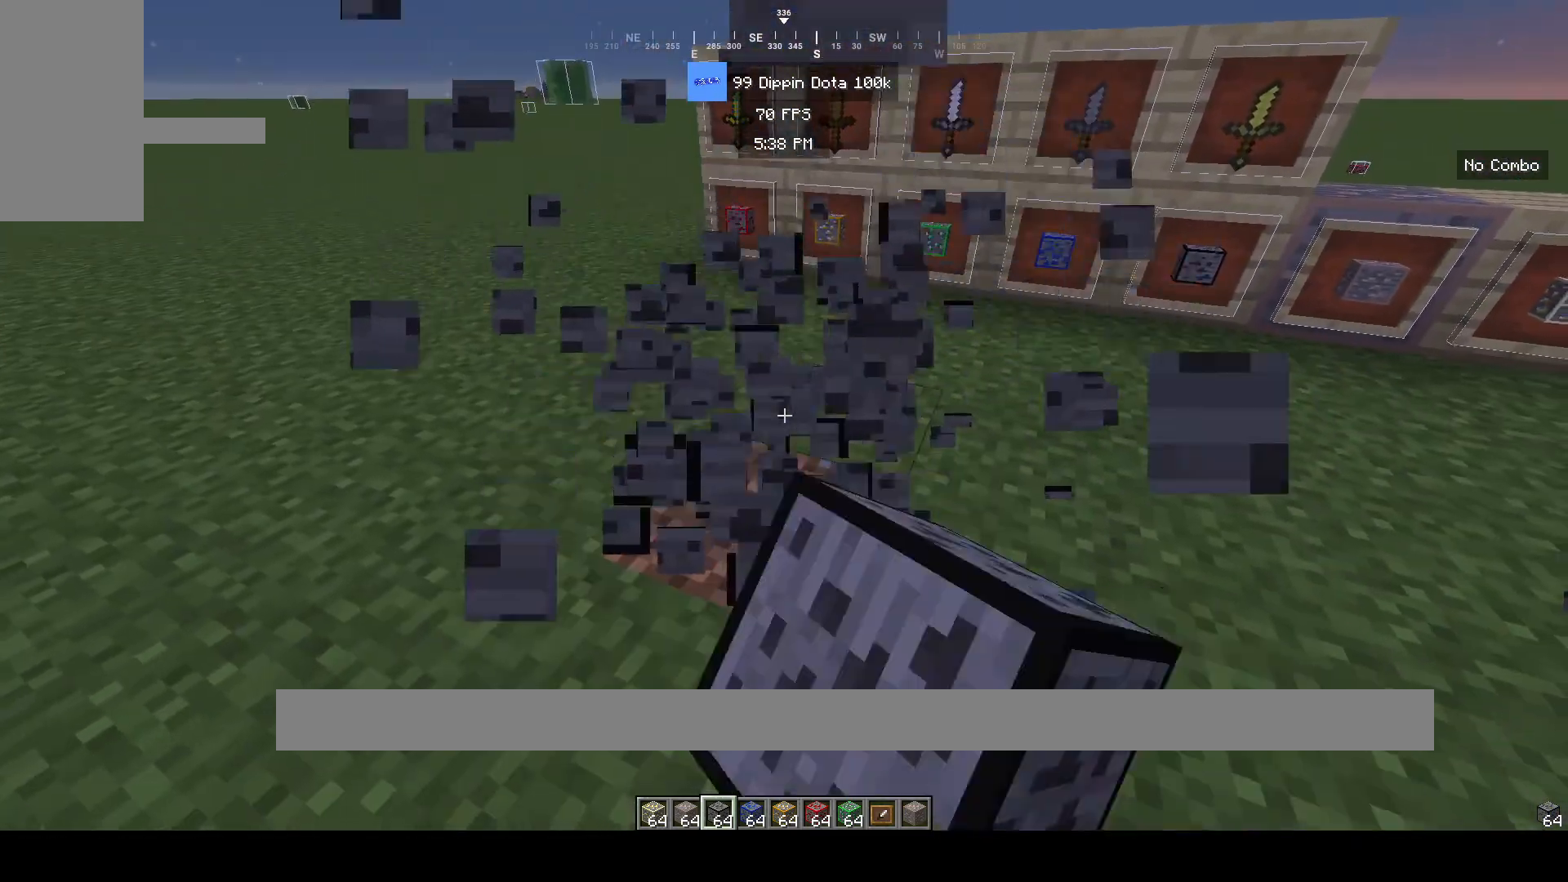
{"keys": ["a"], "mouse": [], "events": [[133, "d", "down"], [283, "d", "up"], [417, "a", "down"]]}
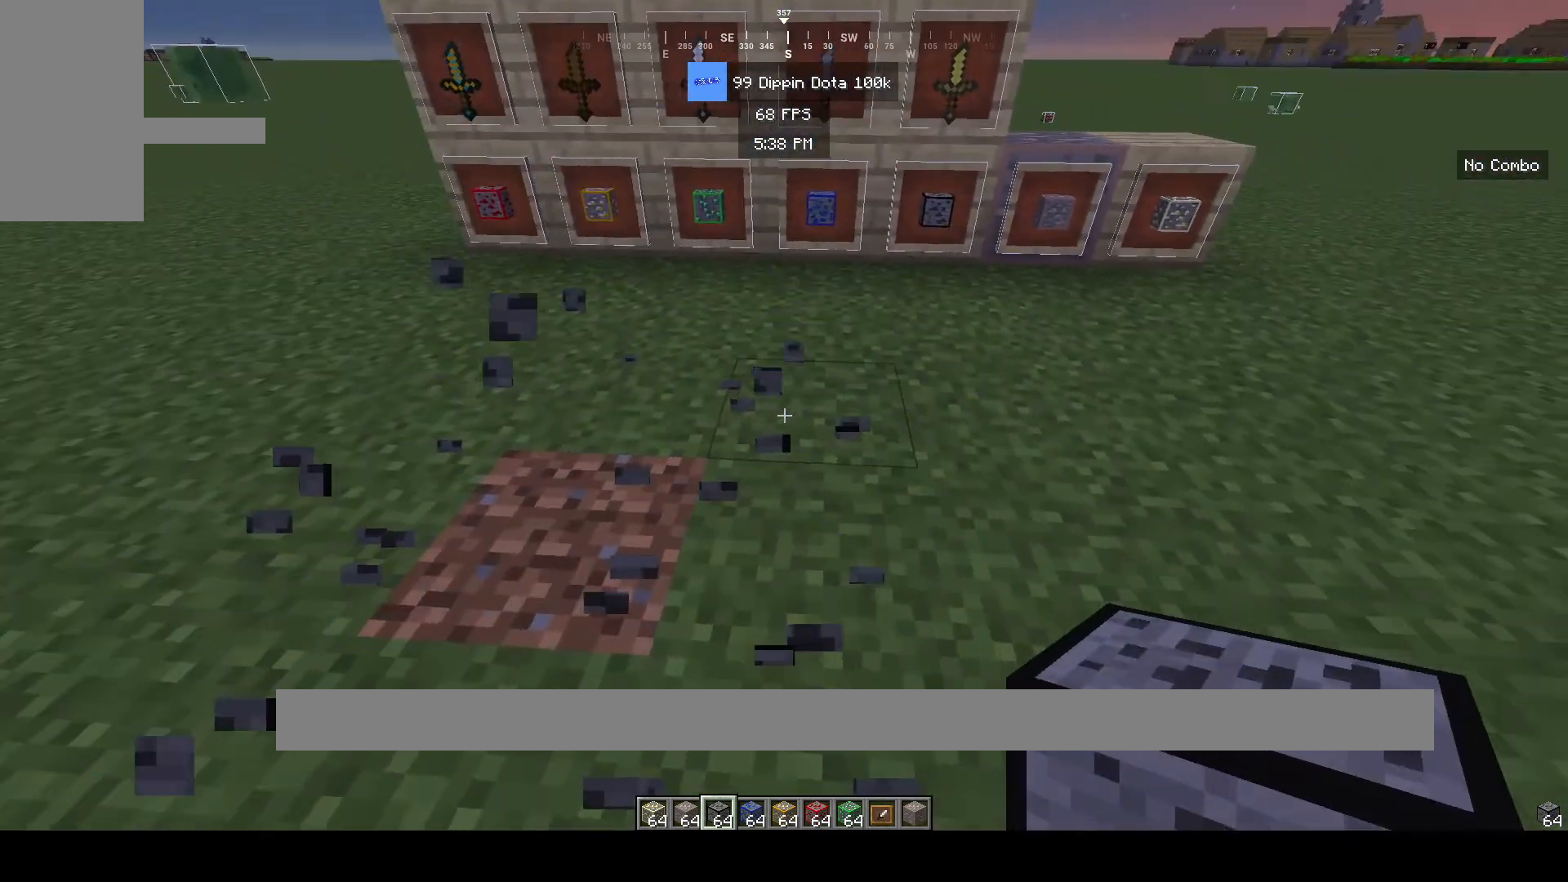
{"keys": [], "mouse": [], "events": [[33, "a", "up"]]}
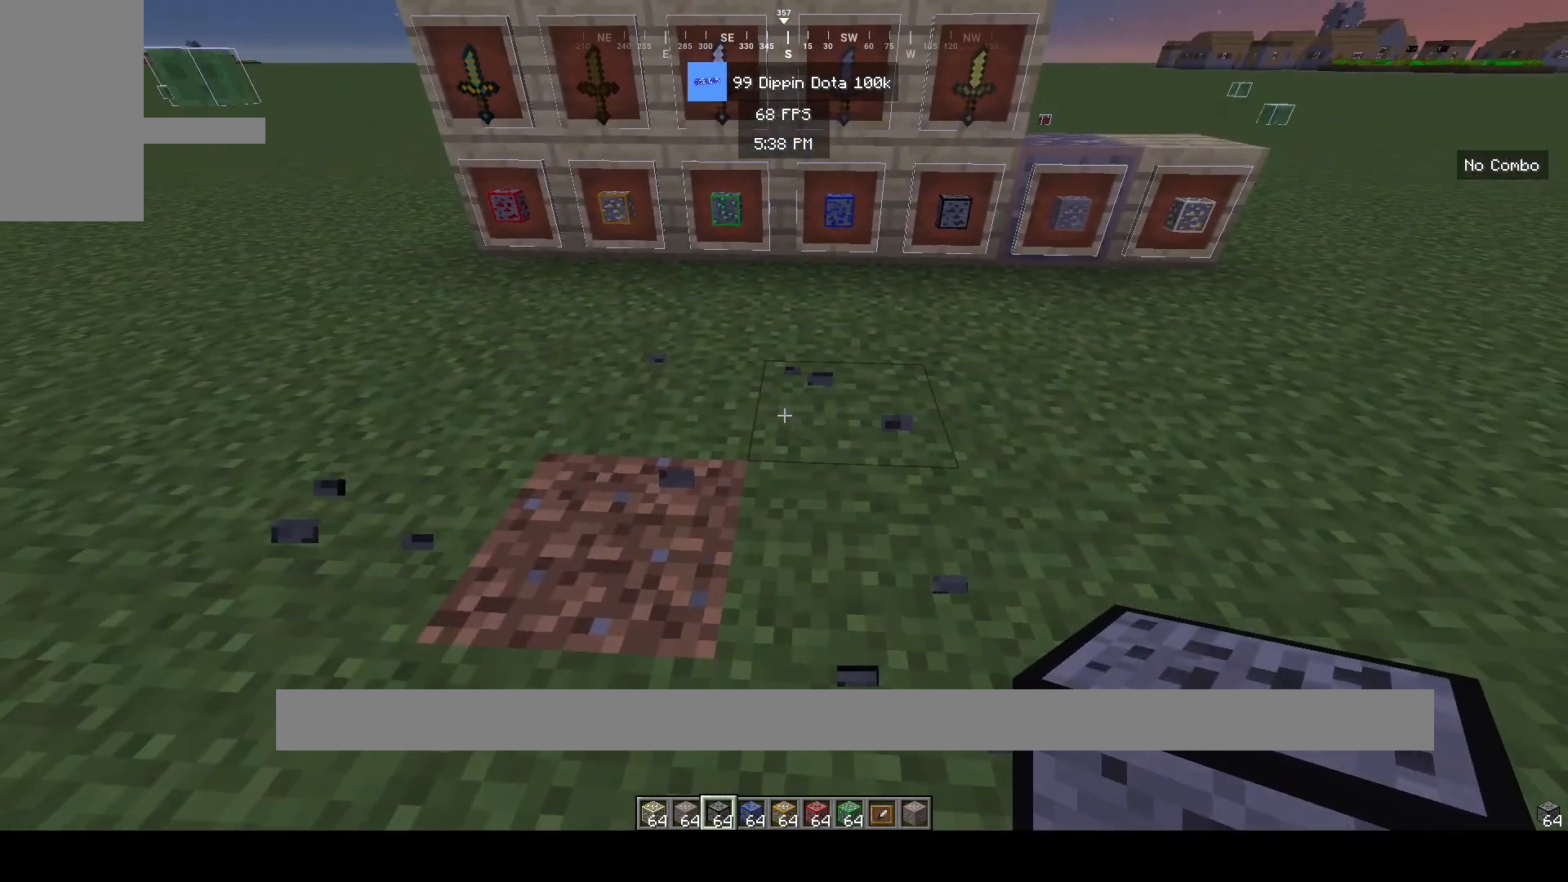
{"keys": [], "mouse": [], "events": []}
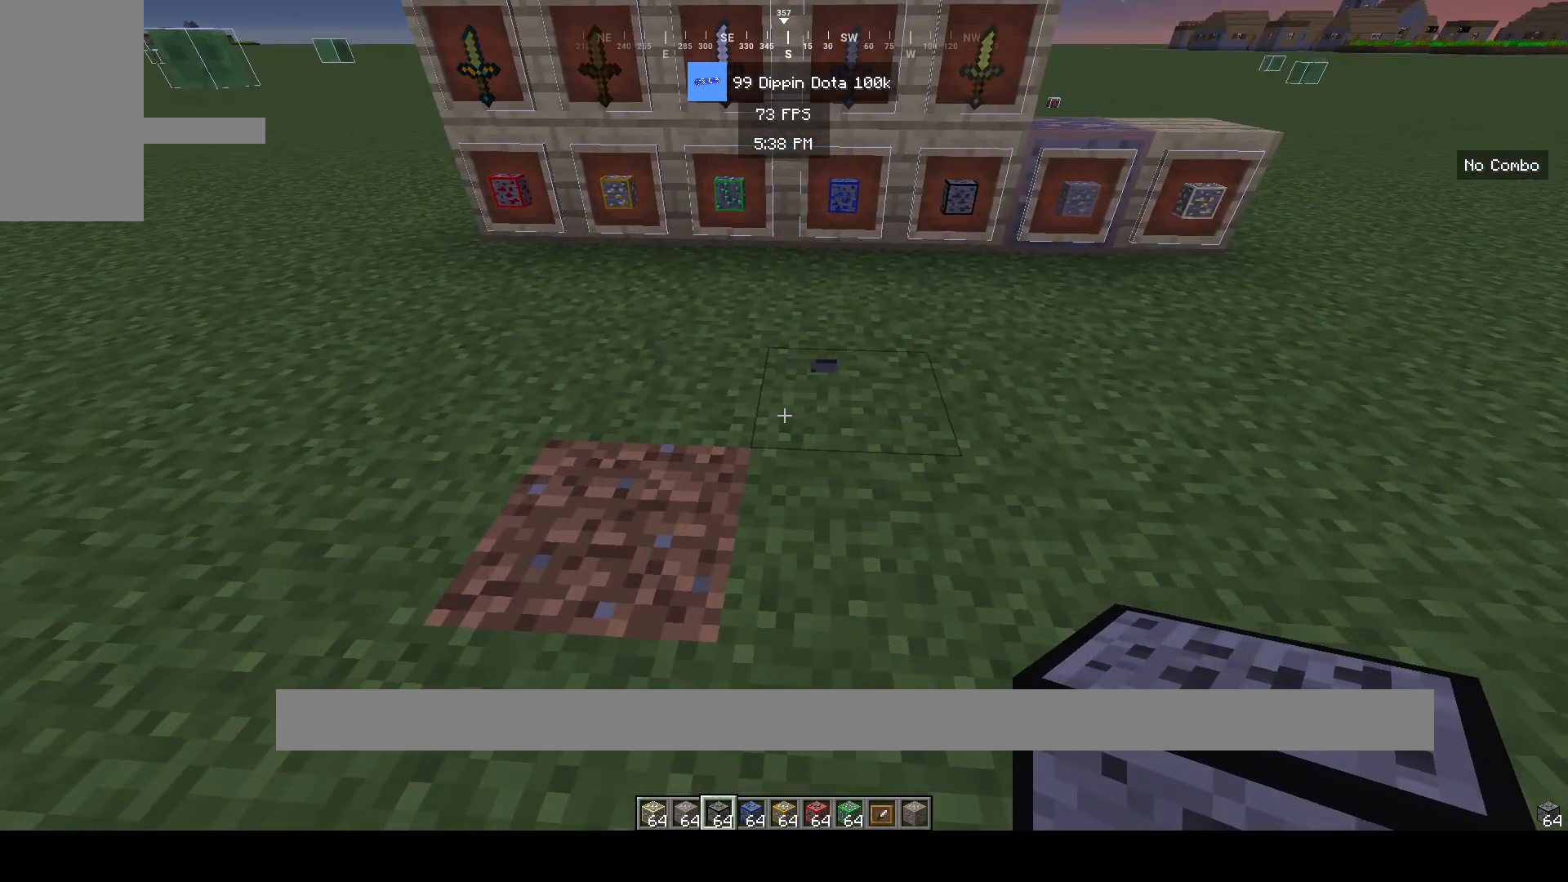
{"keys": [], "mouse": [], "events": []}
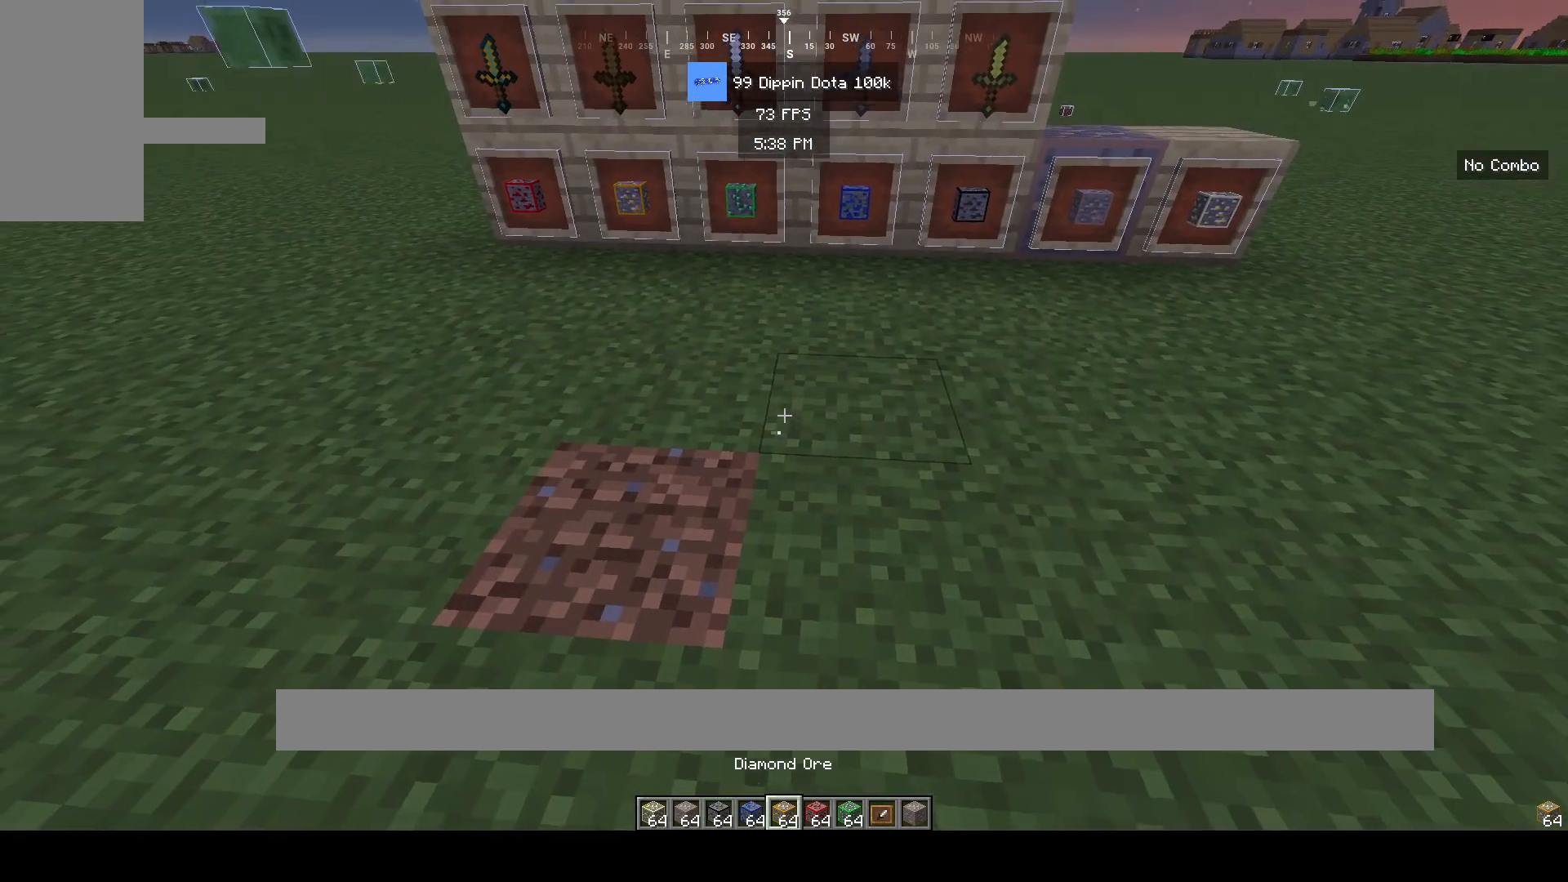
{"keys": [], "mouse": [], "events": []}
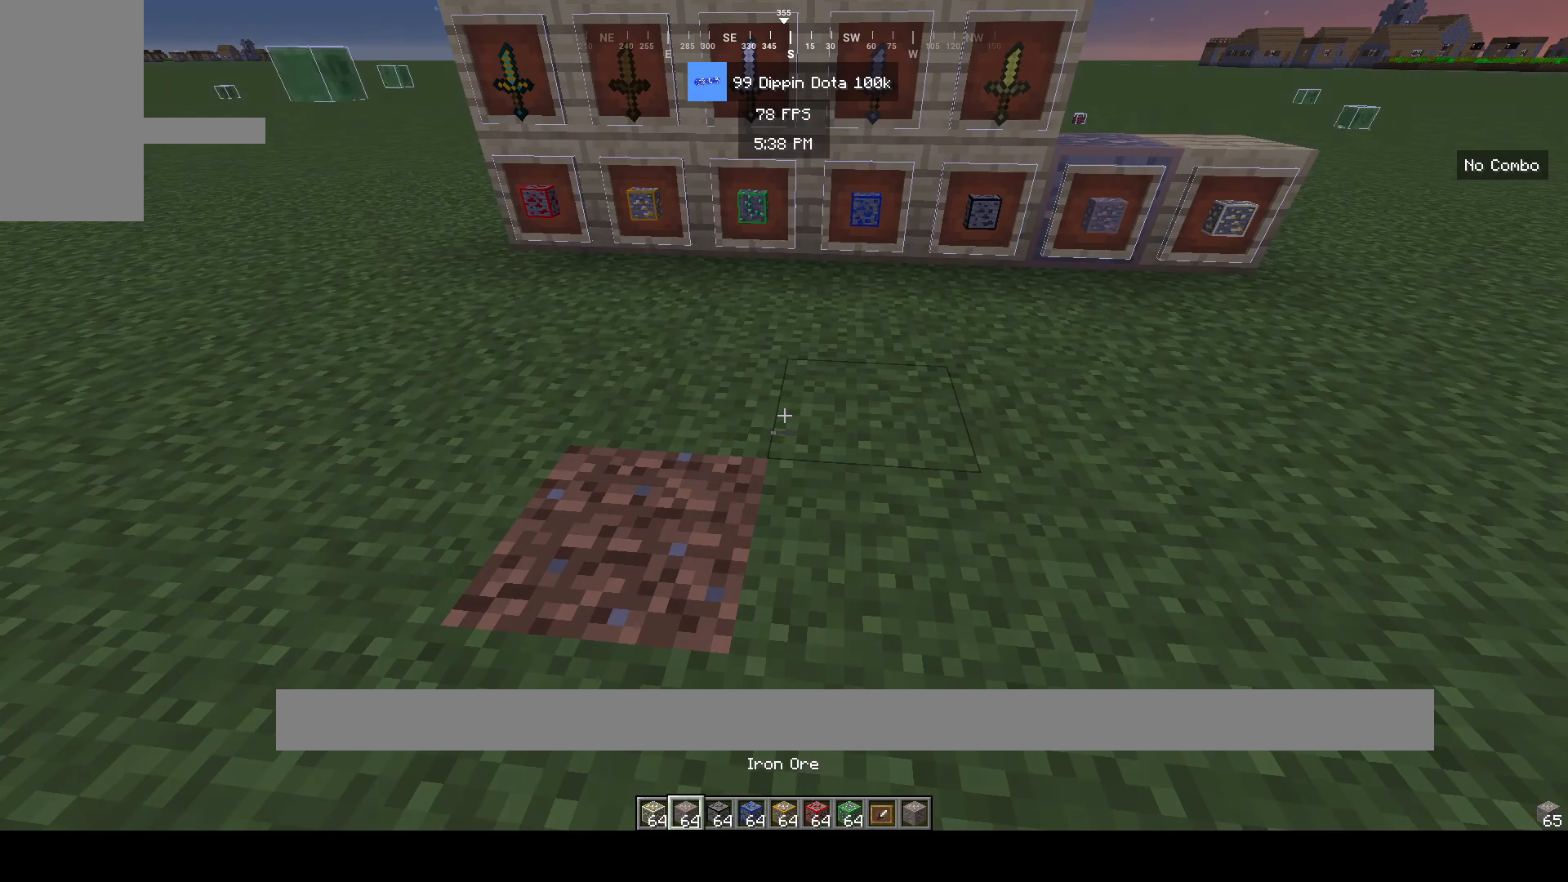
{"keys": [], "mouse": [], "events": [[167, "mouse_right", "down"], [300, "mouse_right", "up"]]}
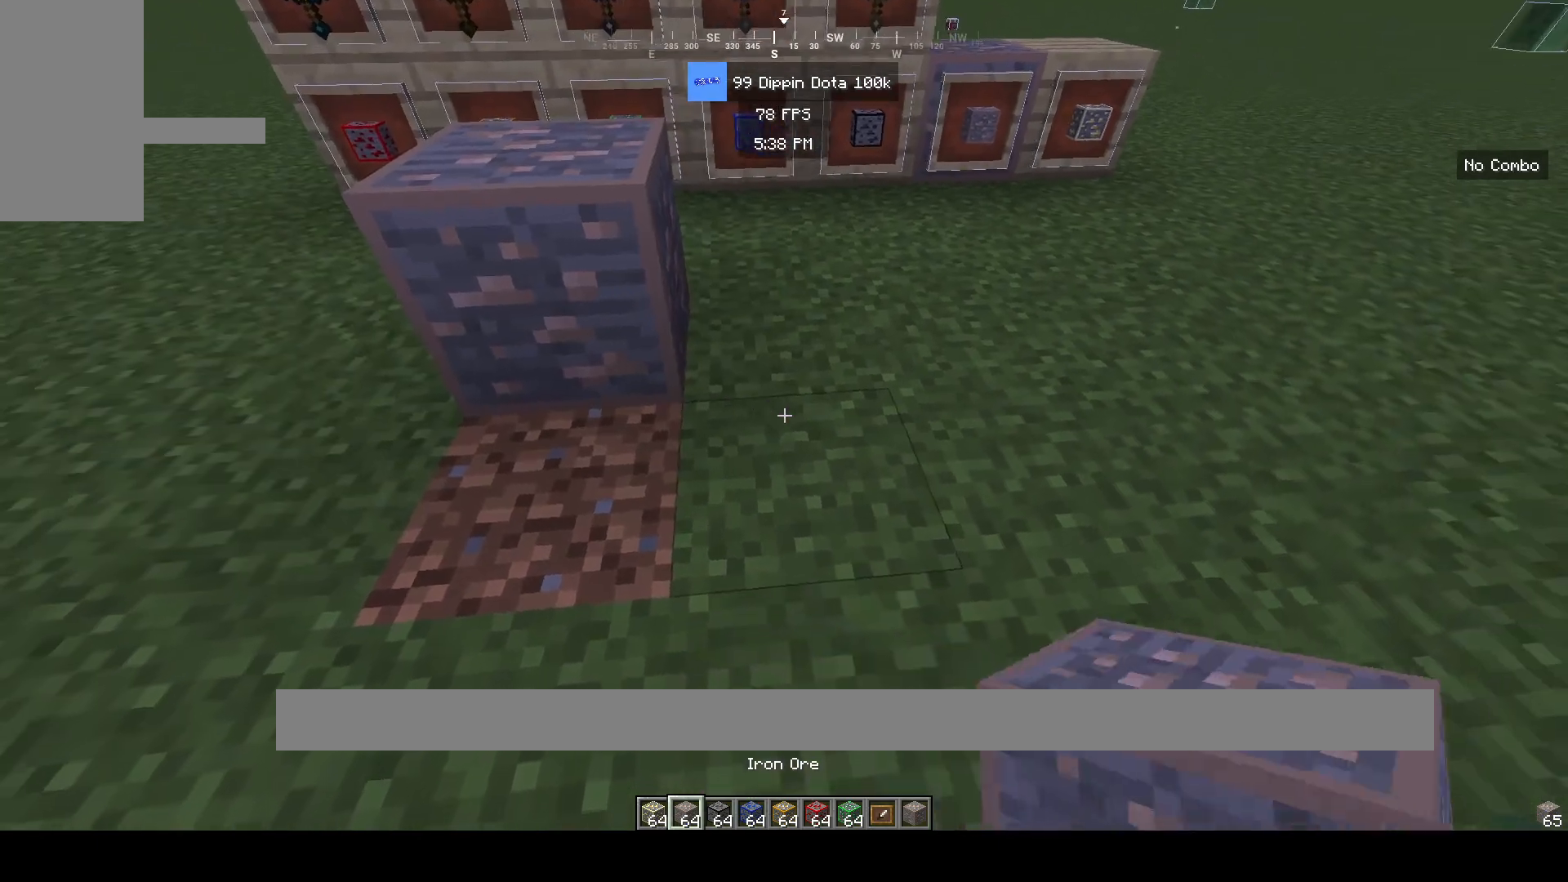
{"keys": [], "mouse": ["right"], "events": [[33, "mouse_right", "down"], [150, "mouse_right", "up"], [483, "mouse_right", "down"]]}
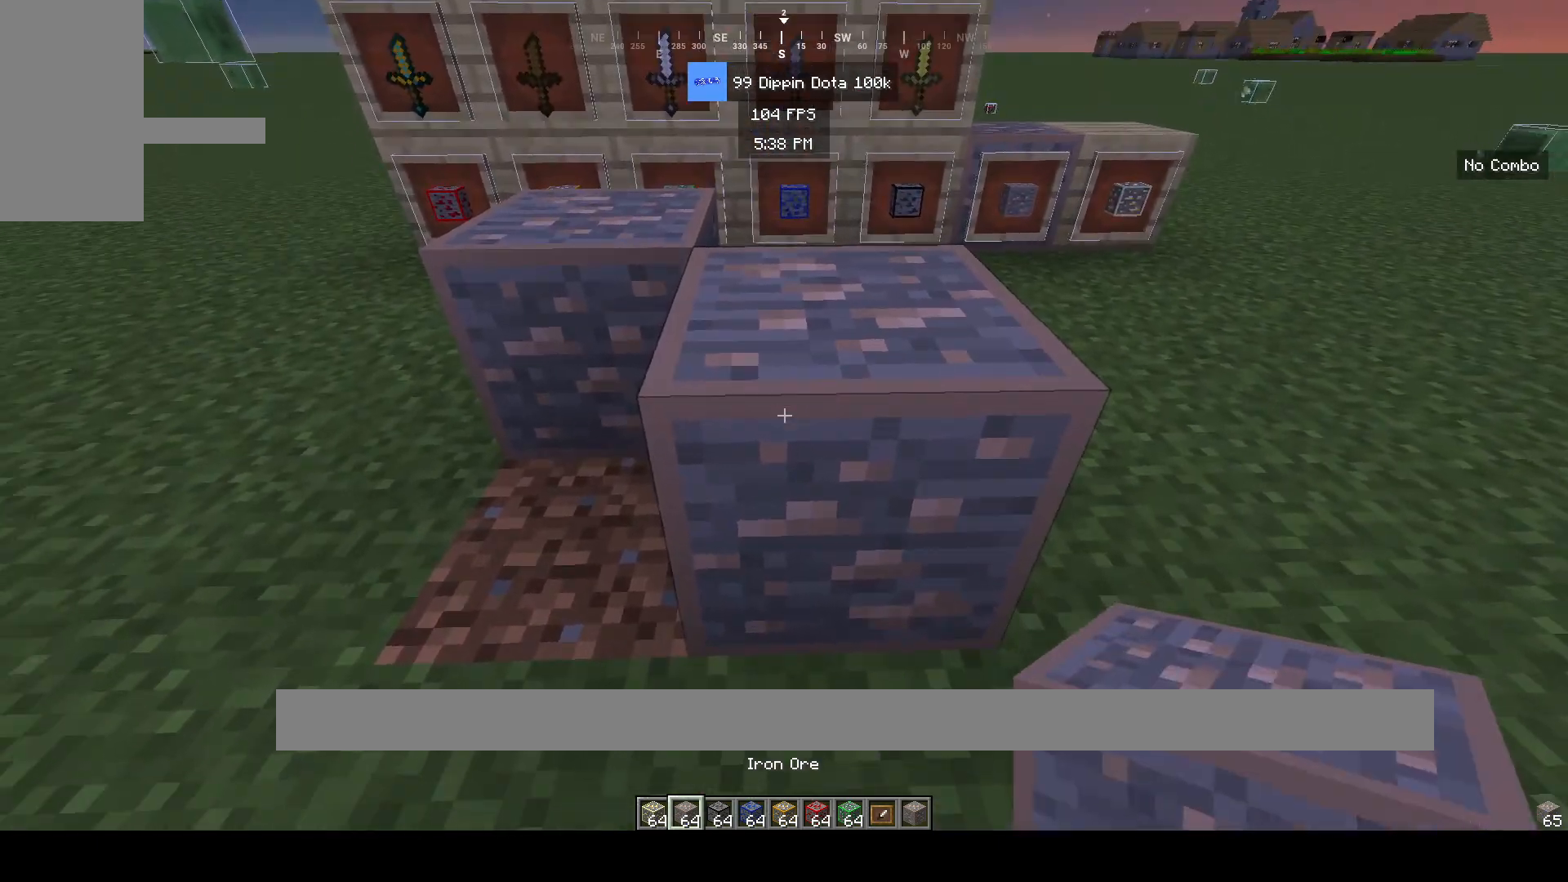
{"keys": [], "mouse": ["right"], "events": [[83, "mouse_right", "up"], [267, "mouse_left", "down"], [383, "mouse_left", "up"], [500, "mouse_right", "down"]]}
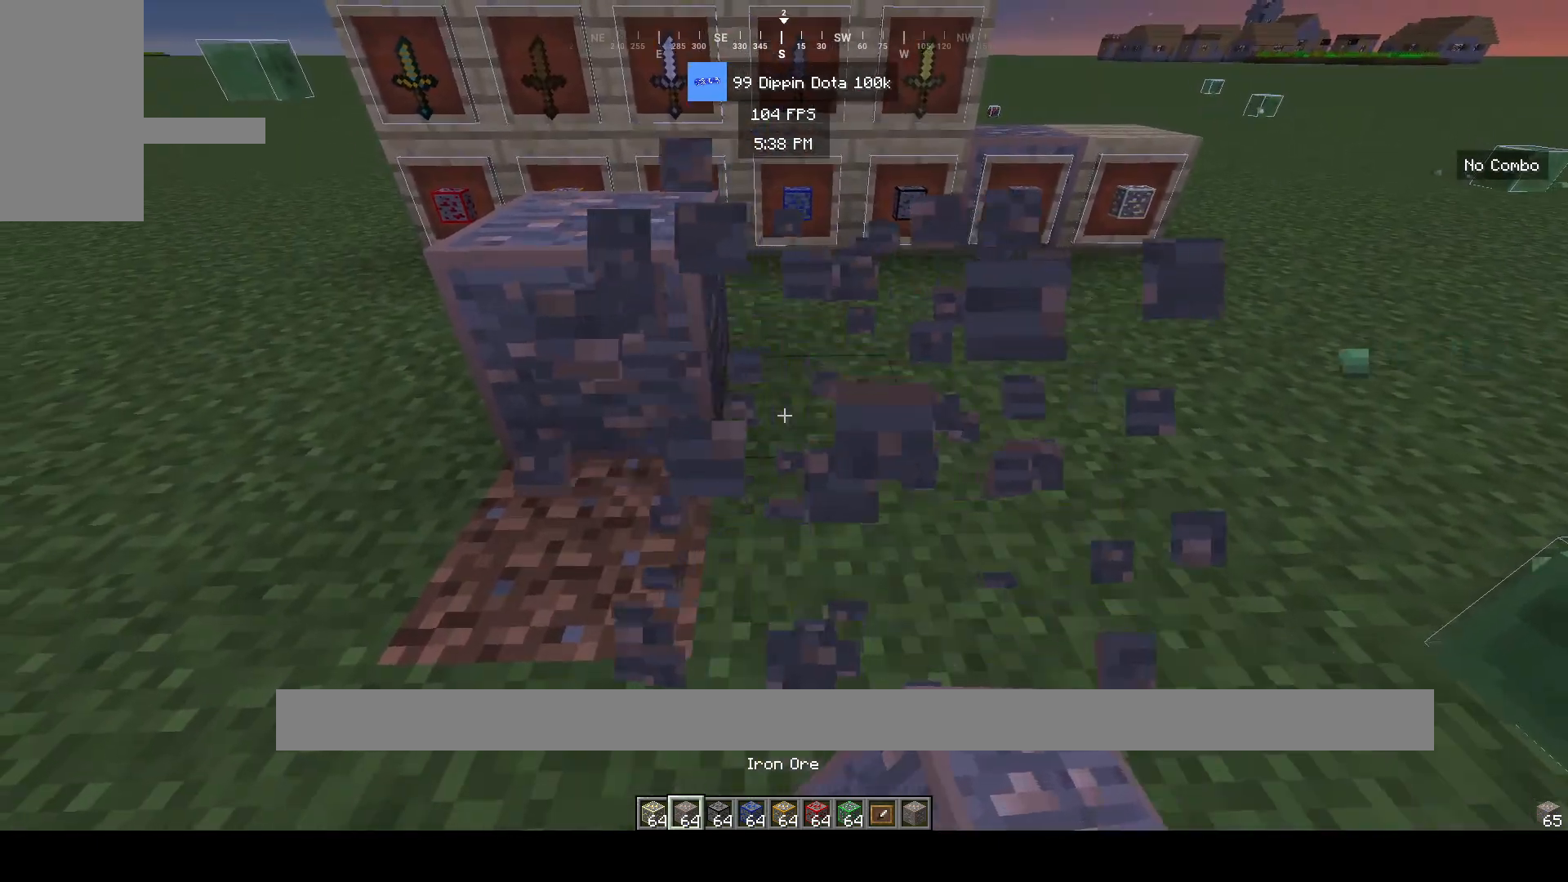
{"keys": [], "mouse": [], "events": [[100, "mouse_right", "up"]]}
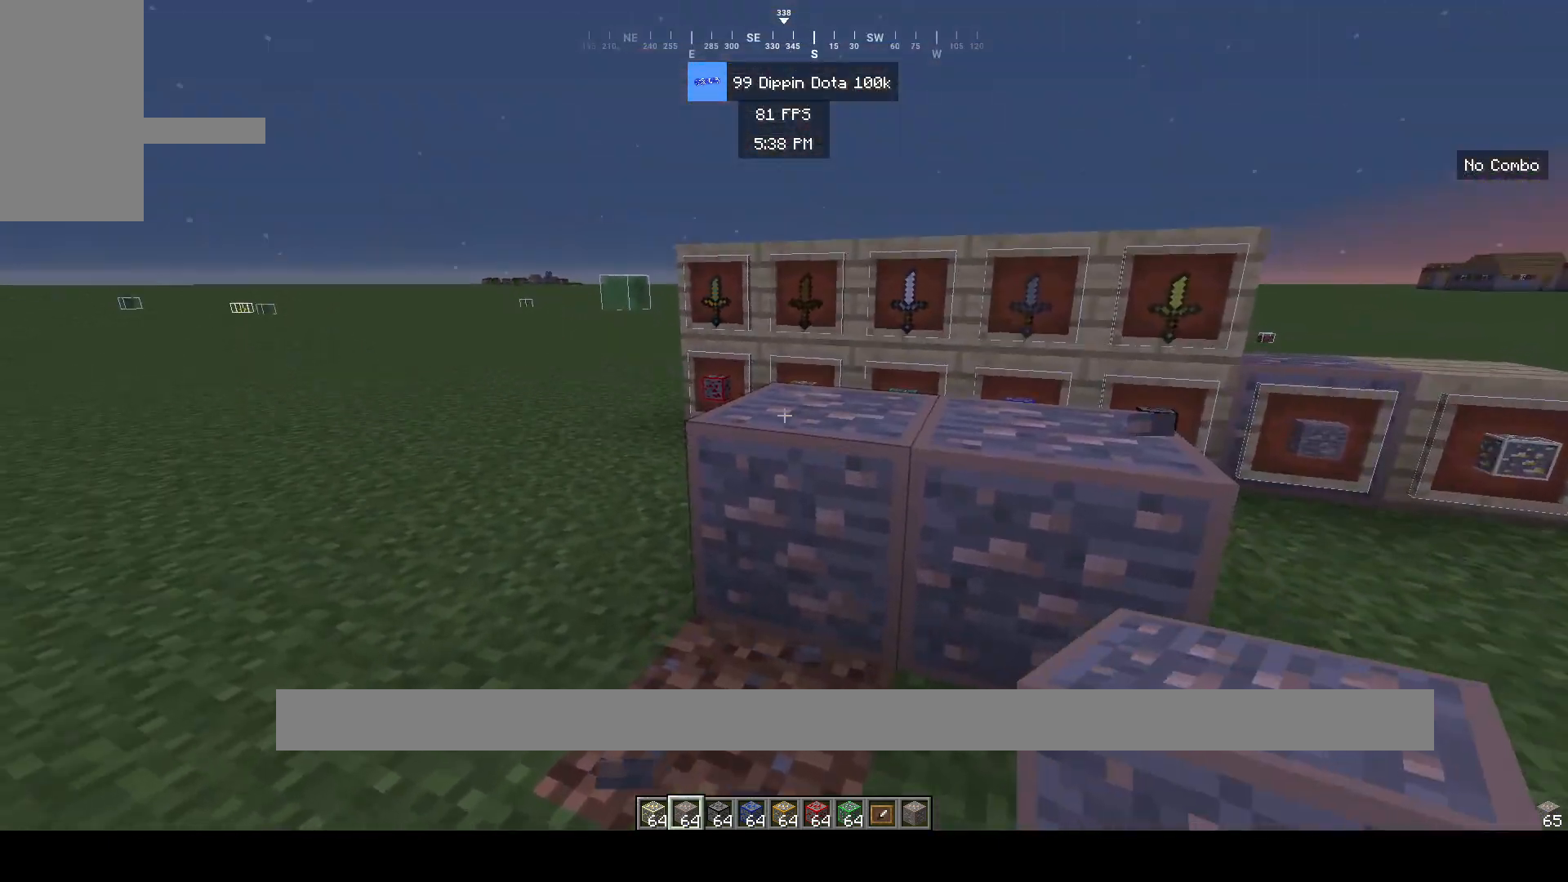
{"keys": [], "mouse": [], "events": [[83, "mouse_right", "down"], [183, "mouse_right", "up"], [350, "mouse_right", "down"], [467, "mouse_right", "up"]]}
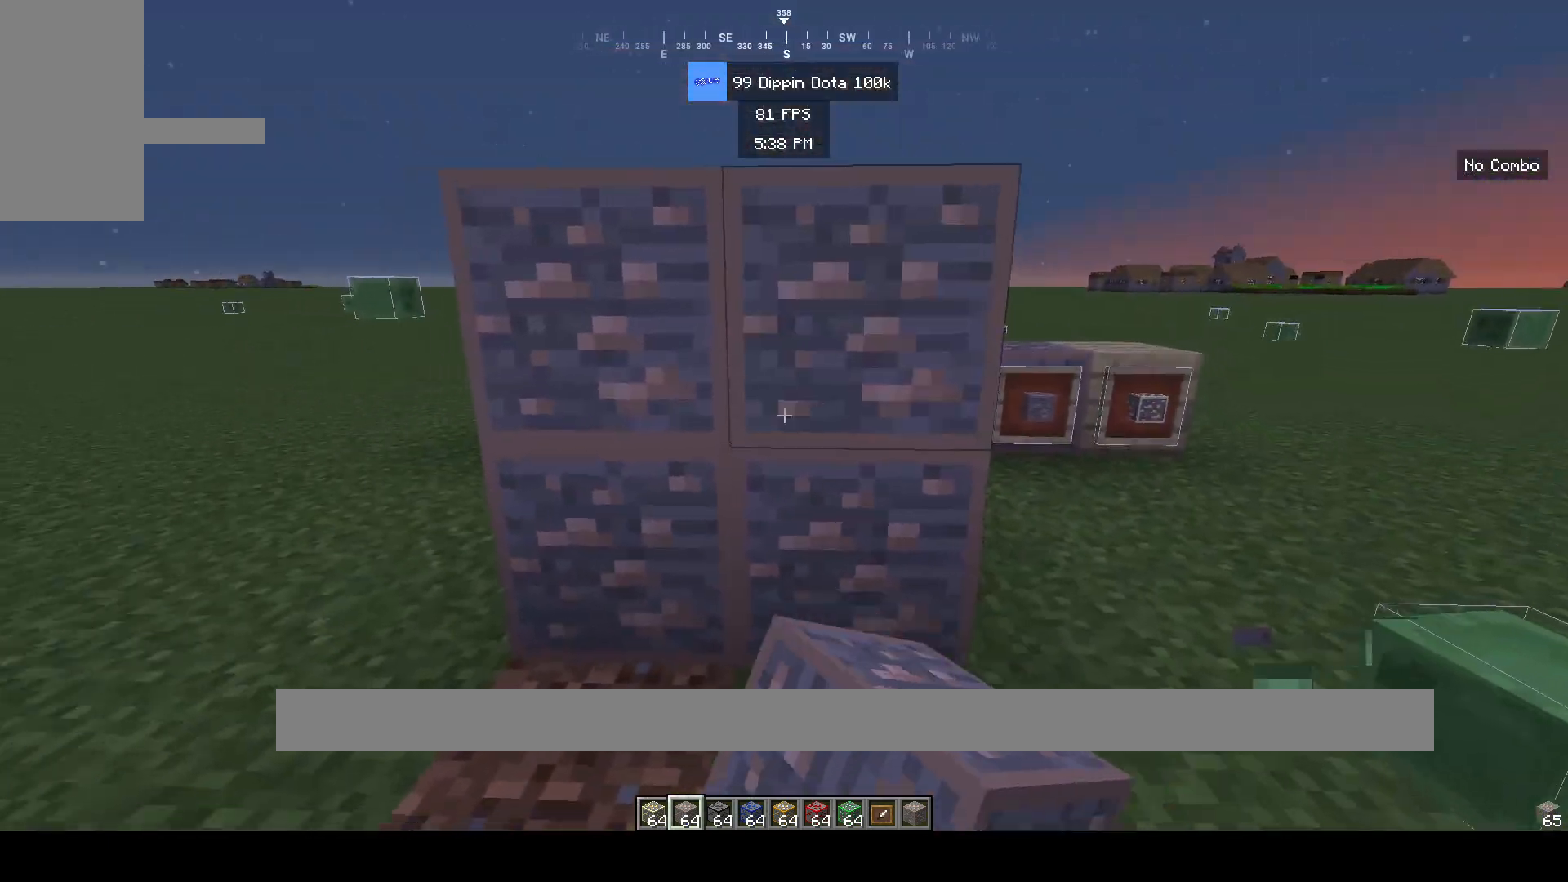
{"keys": [], "mouse": [], "events": [[83, "mouse_left", "down"], [167, "mouse_left", "up"], [250, "mouse_left", "down"], [367, "mouse_left", "up"]]}